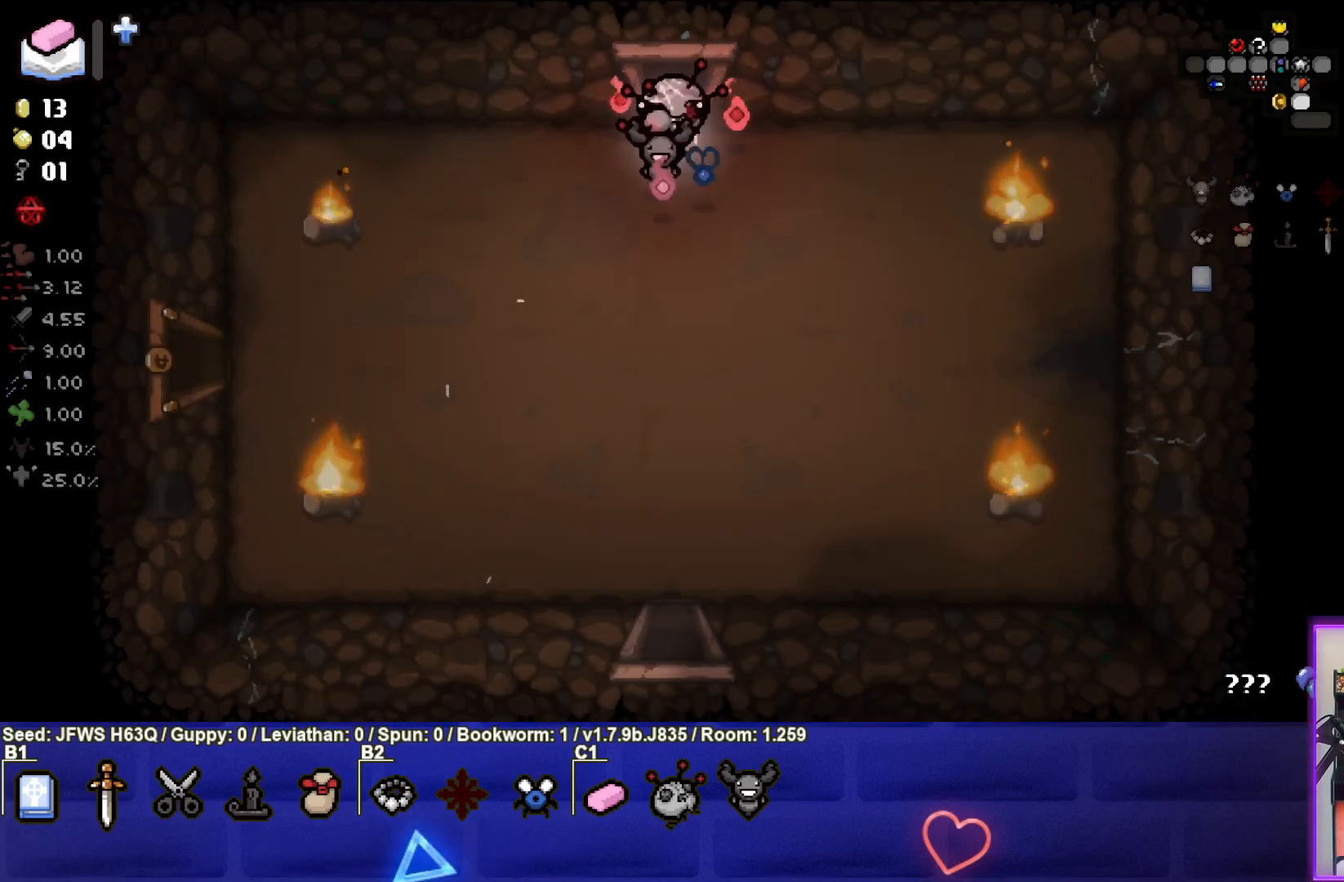
Gameplay with a controller (PlayStation layout); each line is a JSON object with the inputs held at the frame after it. "events" lists button and stick changes between this image and that frame as [ms after this image, input, new state], when the widget could be followed in between. Not read: right_stick.
{"buttons": [], "left_stick": "down", "events": [[133, "left_stick", "down-left"], [417, "left_stick", "down"], [450, "SQUARE", "down"], [500, "SQUARE", "up"]]}
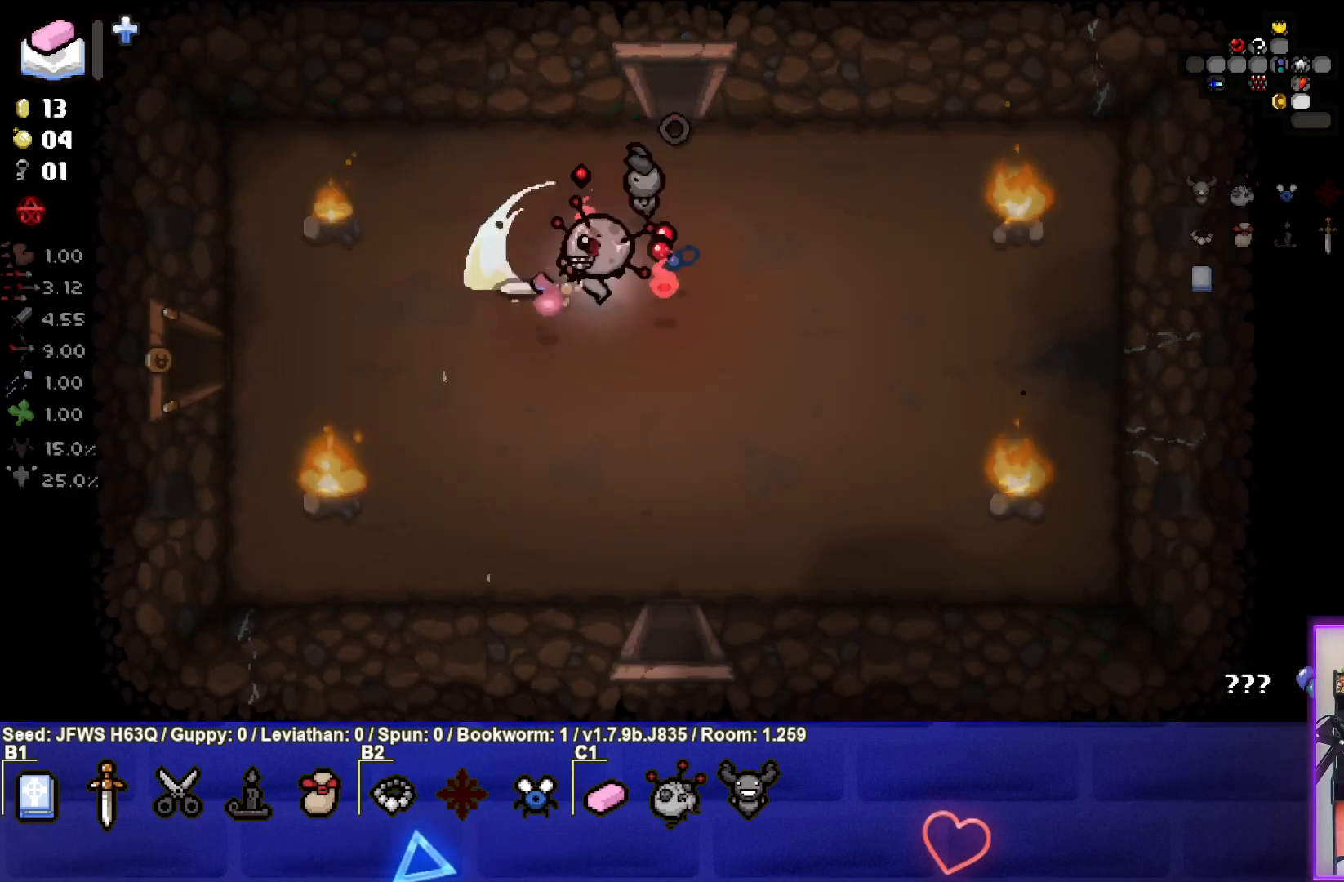
{"buttons": [], "left_stick": "down", "events": [[117, "SQUARE", "down"], [167, "SQUARE", "up"]]}
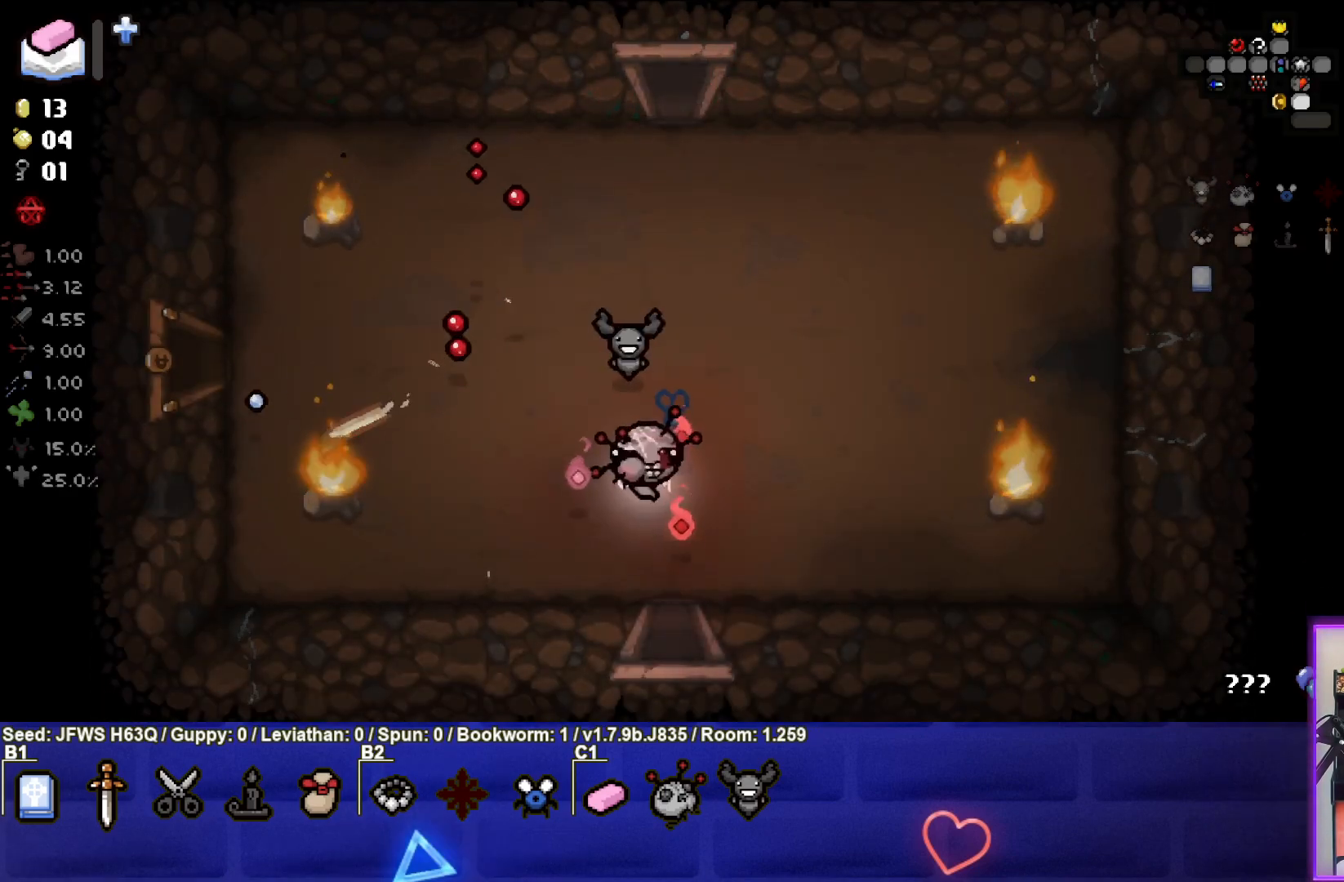
{"buttons": [], "left_stick": "center", "events": [[350, "left_stick", "center"]]}
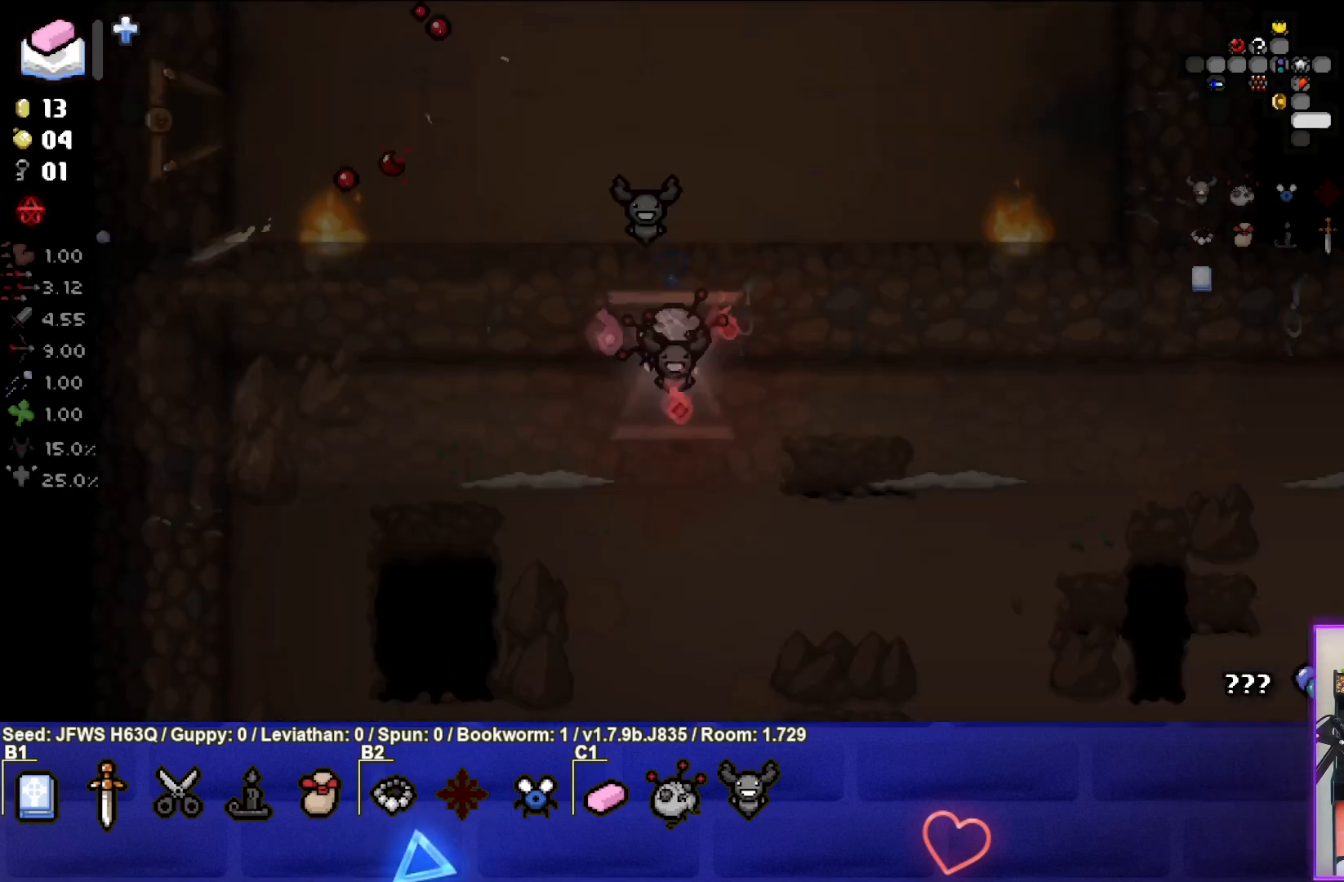
{"buttons": [], "left_stick": "left", "events": [[333, "left_stick", "down"], [500, "left_stick", "left"]]}
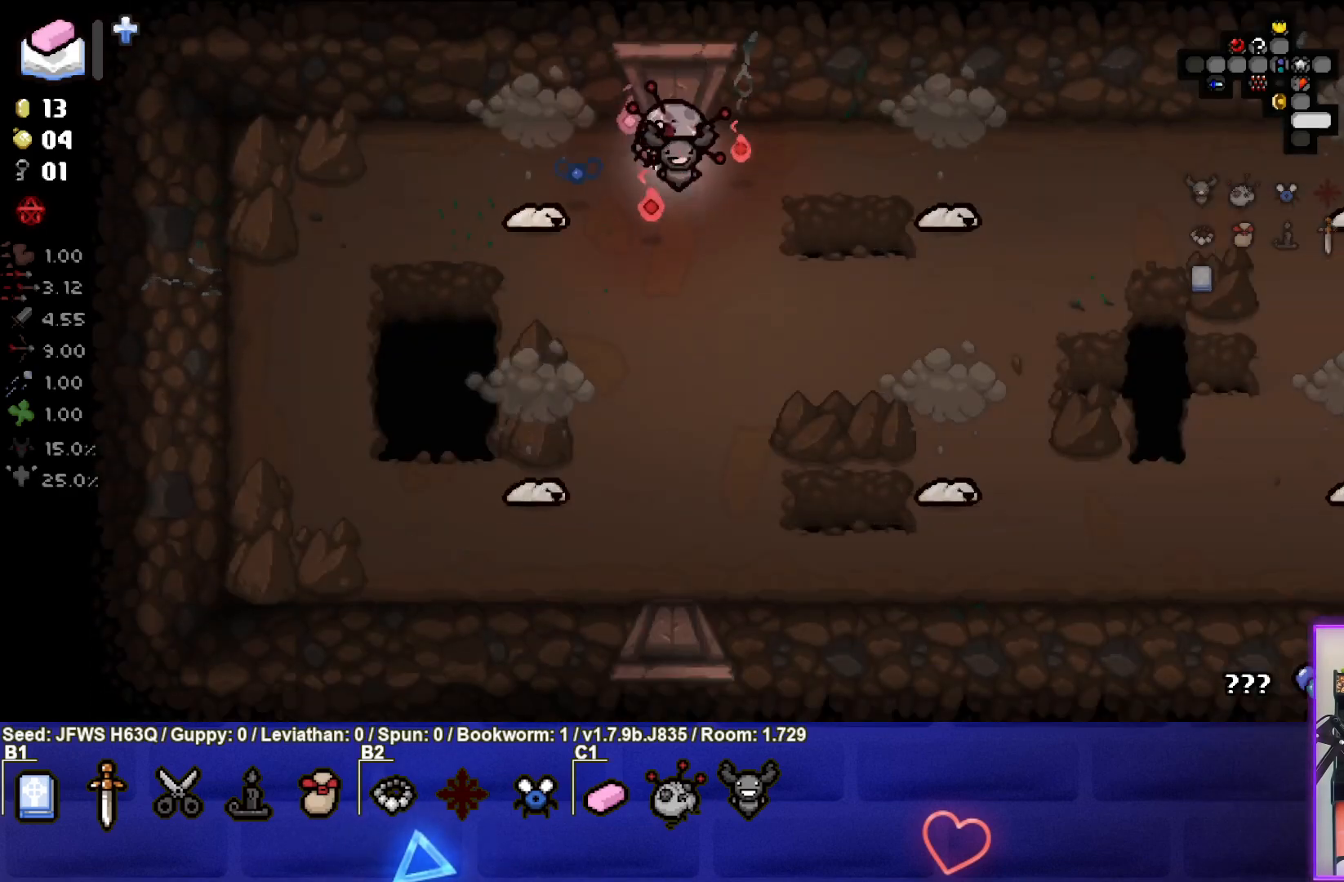
{"buttons": [], "left_stick": "down-left", "events": [[33, "SQUARE", "down"], [100, "SQUARE", "up"], [150, "SQUARE", "down"], [167, "left_stick", "down-right"], [233, "SQUARE", "up"], [267, "left_stick", "down"], [283, "SQUARE", "down"], [333, "SQUARE", "up"], [400, "left_stick", "down-left"]]}
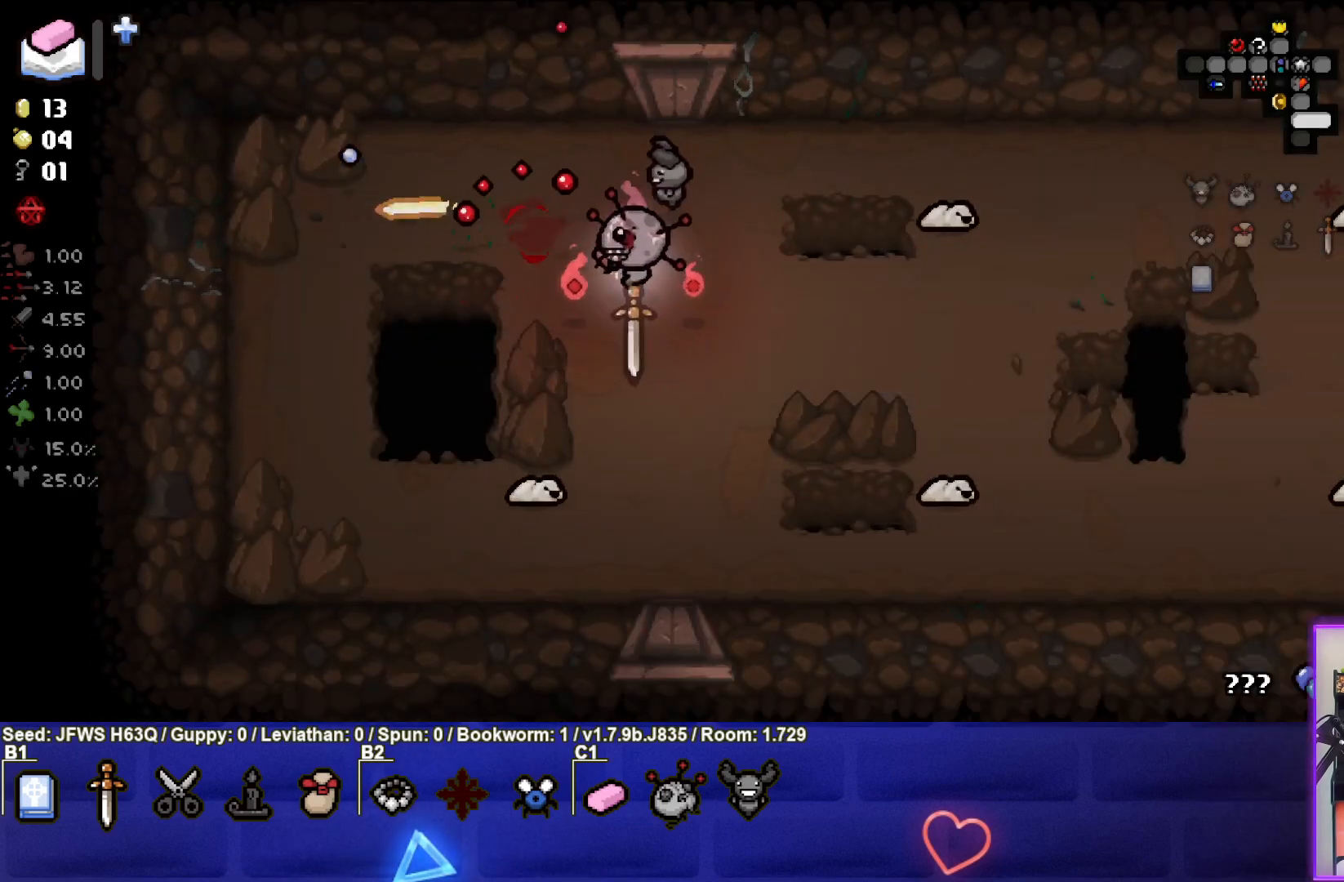
{"buttons": [], "left_stick": "center", "events": [[183, "CROSS", "down"], [183, "left_stick", "center"], [200, "CROSS", "up"], [267, "CROSS", "down"], [333, "CROSS", "up"], [333, "left_stick", "down"], [400, "CROSS", "down"], [467, "CROSS", "up"], [467, "left_stick", "center"]]}
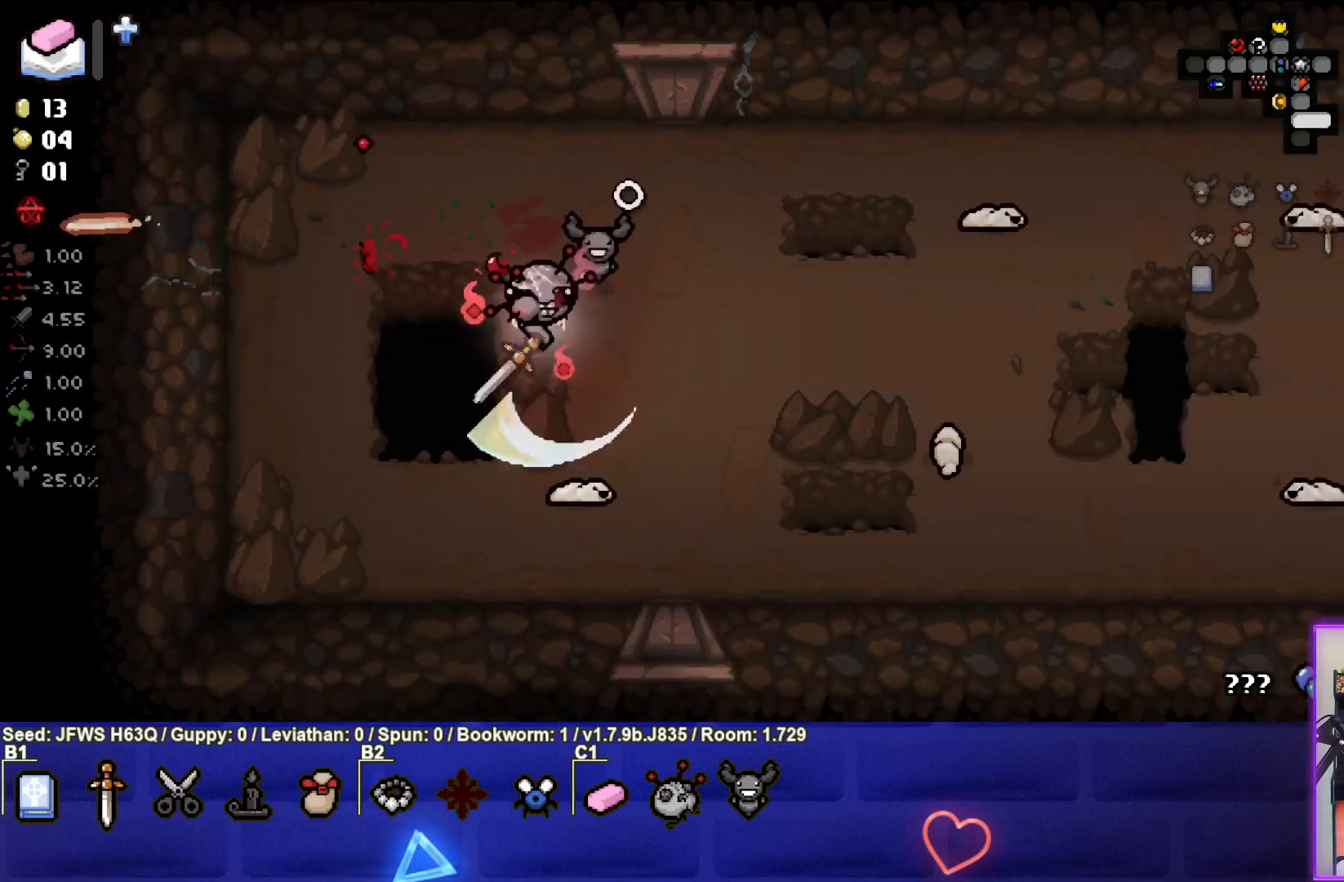
{"buttons": ["CIRCLE"], "left_stick": "down-right", "events": [[17, "CROSS", "down"], [17, "left_stick", "right"], [83, "CROSS", "up"], [133, "CROSS", "down"], [200, "left_stick", "up-right"], [217, "CROSS", "up"], [283, "CROSS", "down"], [350, "CROSS", "up"], [367, "left_stick", "right"], [467, "left_stick", "down-right"], [500, "CIRCLE", "down"]]}
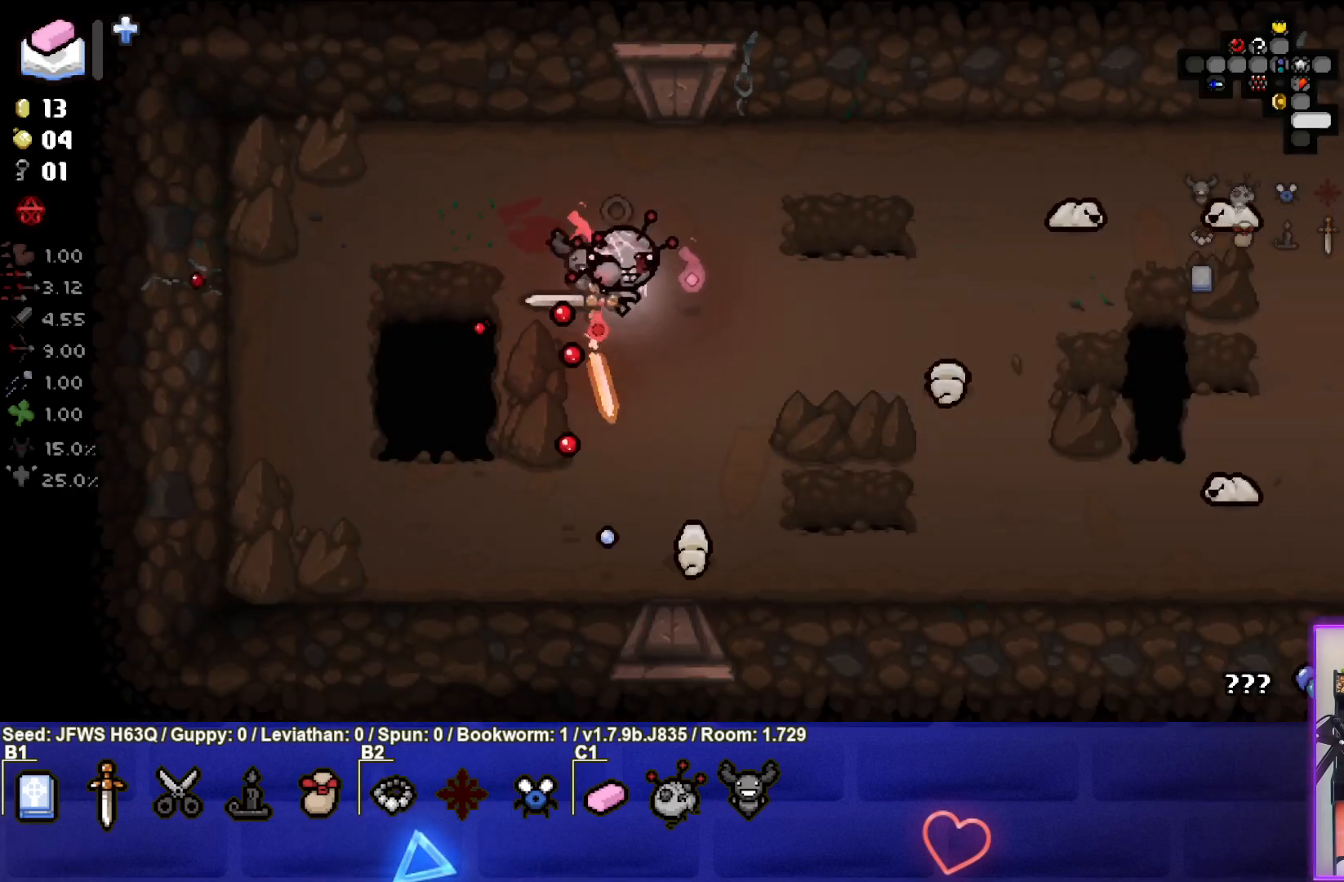
{"buttons": ["CIRCLE"], "left_stick": "up-left", "events": [[67, "CIRCLE", "up"], [150, "CIRCLE", "down"], [183, "left_stick", "center"], [200, "CIRCLE", "up"], [233, "CIRCLE", "down"], [283, "CIRCLE", "up"], [283, "left_stick", "left"], [333, "CIRCLE", "down"], [383, "left_stick", "up-left"]]}
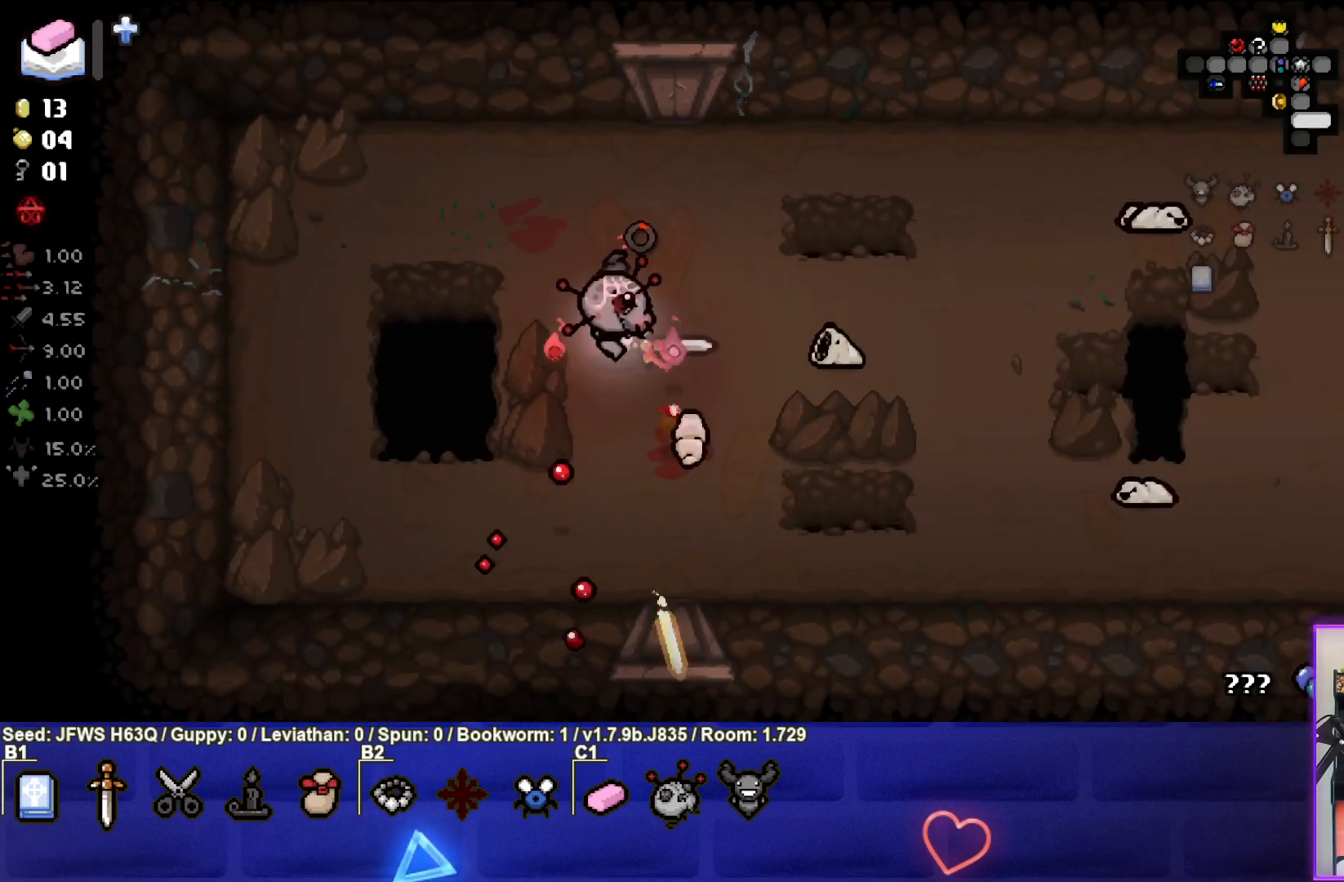
{"buttons": [], "left_stick": "center", "events": [[17, "CIRCLE", "up"], [50, "CIRCLE", "down"], [133, "CIRCLE", "up"], [183, "CIRCLE", "down"], [233, "left_stick", "down-left"], [250, "CIRCLE", "up"], [300, "CIRCLE", "down"], [350, "left_stick", "down"], [367, "CIRCLE", "up"], [433, "CIRCLE", "down"], [467, "CIRCLE", "up"], [483, "left_stick", "center"]]}
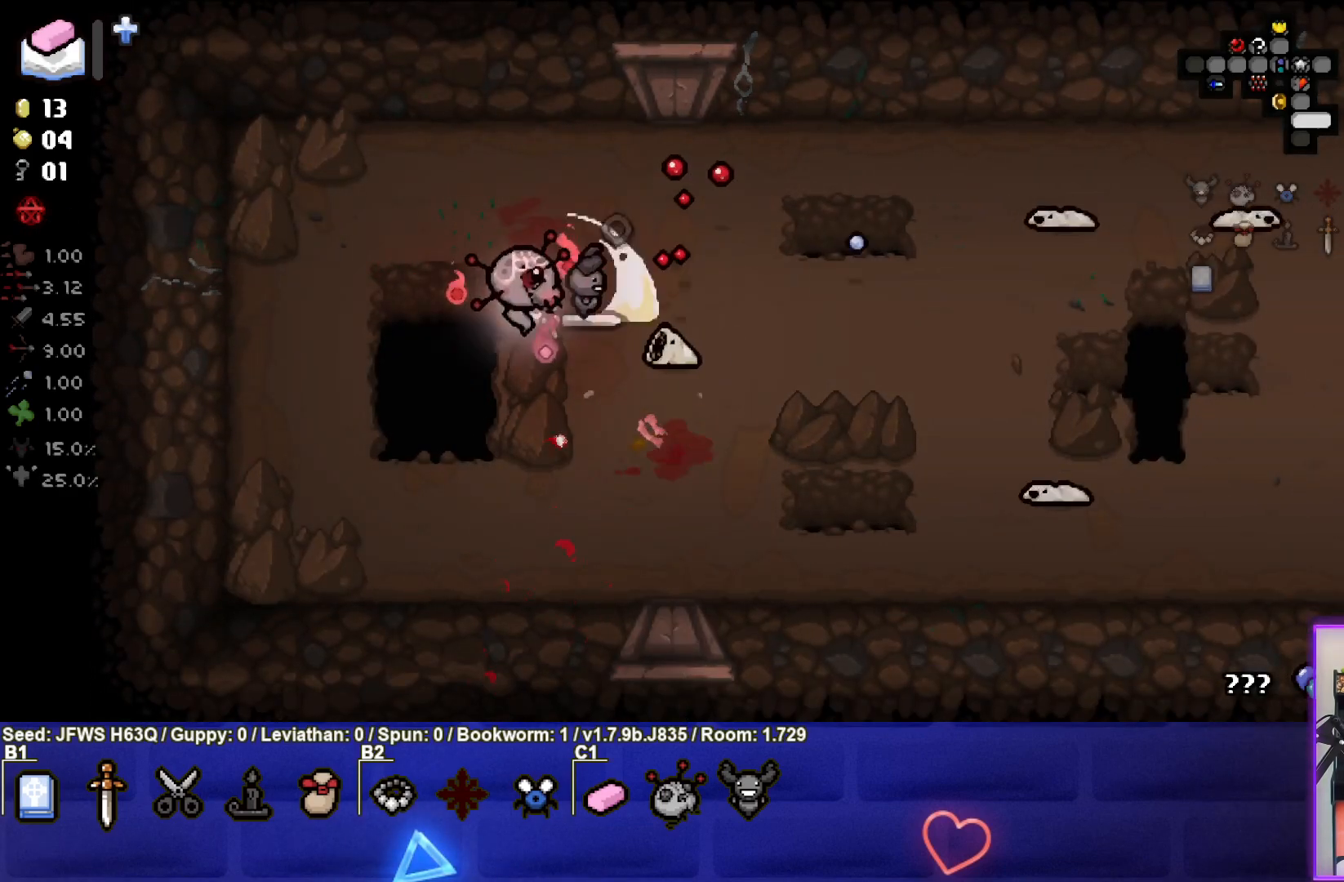
{"buttons": [], "left_stick": "down-right", "events": [[17, "left_stick", "left"], [50, "CIRCLE", "down"], [100, "CIRCLE", "up"], [183, "CIRCLE", "down"], [217, "CIRCLE", "up"], [233, "left_stick", "up"], [283, "CIRCLE", "down"], [367, "CIRCLE", "up"], [383, "left_stick", "right"], [417, "CIRCLE", "down"], [450, "left_stick", "down-right"], [483, "CIRCLE", "up"]]}
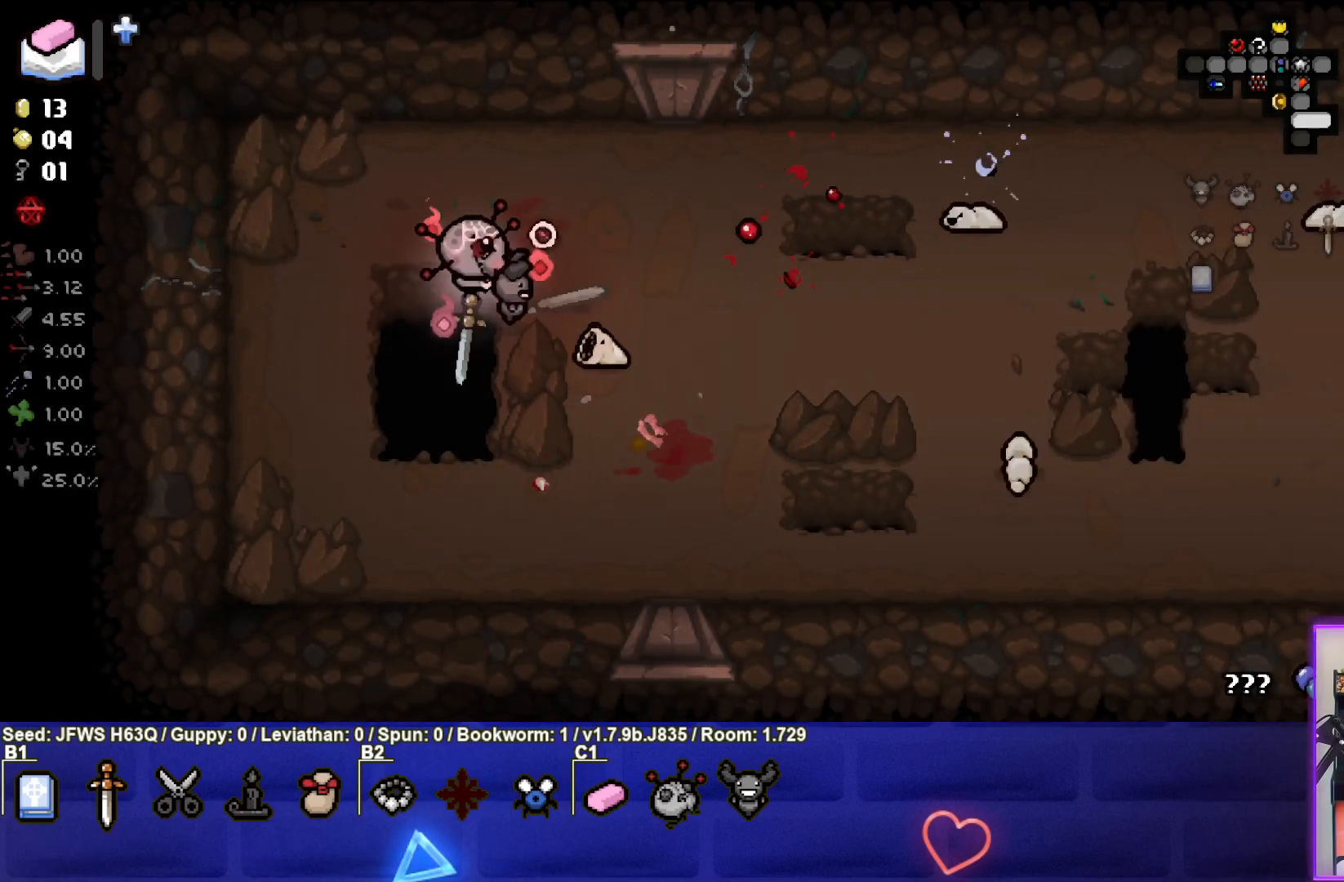
{"buttons": [], "left_stick": "right", "events": [[33, "CIRCLE", "down"], [33, "left_stick", "down"], [100, "CIRCLE", "up"], [150, "left_stick", "left"], [167, "CIRCLE", "down"], [233, "CIRCLE", "up"], [267, "left_stick", "up"], [300, "CIRCLE", "down"], [333, "left_stick", "up-right"], [383, "CIRCLE", "up"], [433, "CIRCLE", "down"], [483, "CIRCLE", "up"], [500, "left_stick", "right"]]}
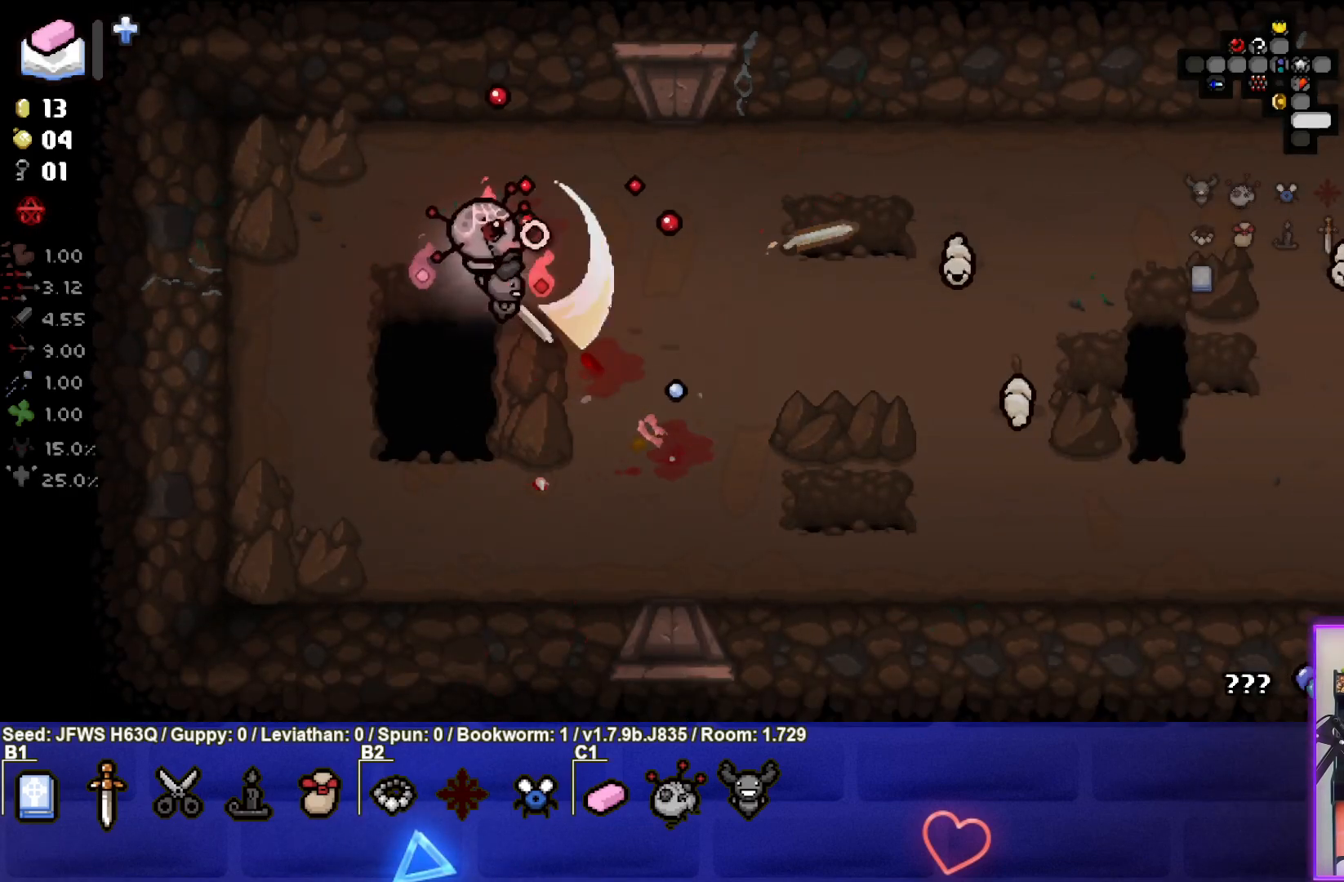
{"buttons": ["CIRCLE"], "left_stick": "center", "events": [[33, "CIRCLE", "down"], [117, "CIRCLE", "up"], [150, "CIRCLE", "down"], [167, "left_stick", "down-right"], [217, "CIRCLE", "up"], [267, "CIRCLE", "down"], [317, "CIRCLE", "up"], [367, "CIRCLE", "down"], [417, "CIRCLE", "up"], [467, "left_stick", "center"], [500, "CIRCLE", "down"]]}
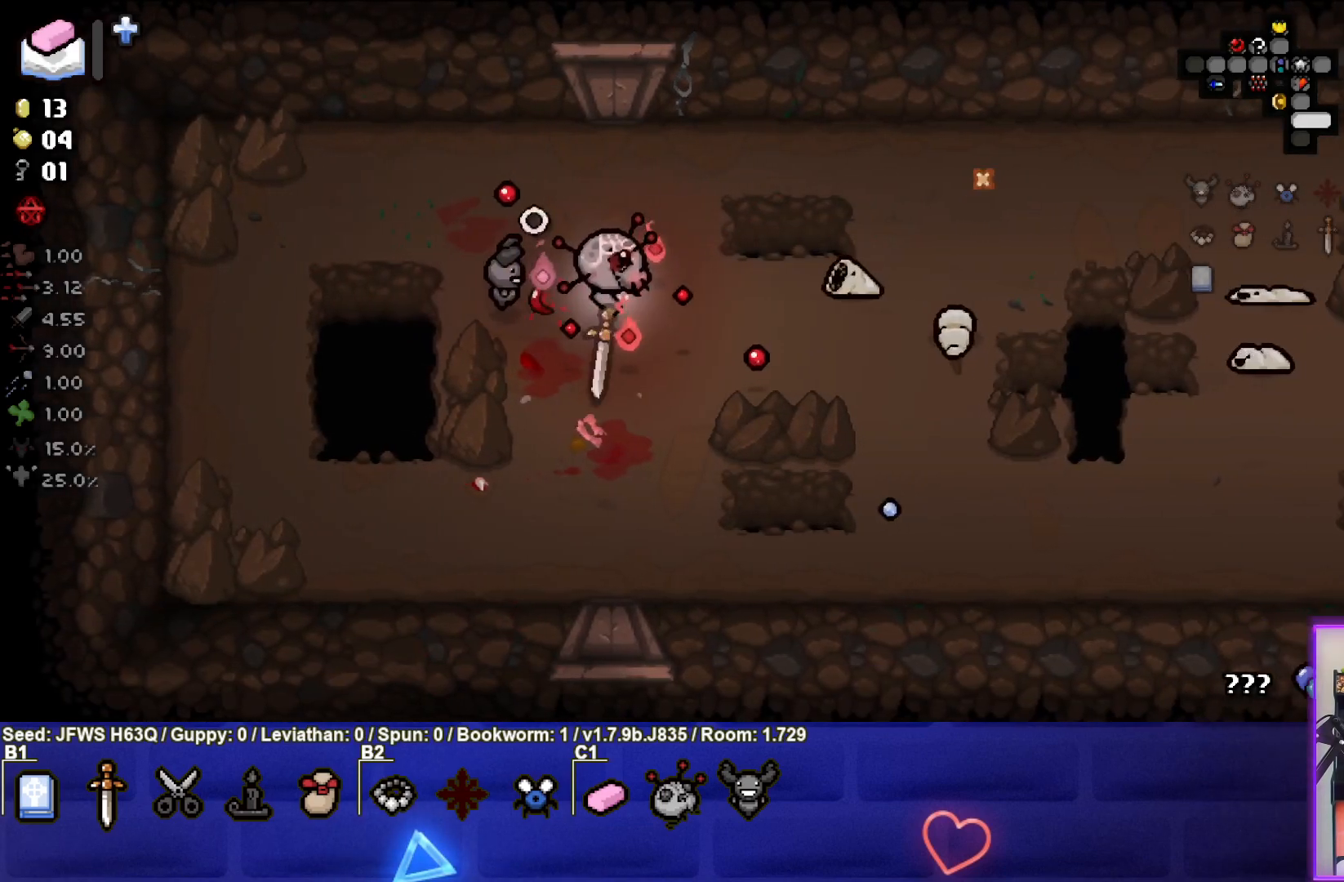
{"buttons": ["CIRCLE"], "left_stick": "down-left", "events": [[50, "CIRCLE", "up"], [83, "CIRCLE", "down"], [150, "CIRCLE", "up"], [167, "left_stick", "up-right"], [217, "CIRCLE", "down"], [283, "CIRCLE", "up"], [300, "left_stick", "center"], [333, "CIRCLE", "down"], [400, "CIRCLE", "up"], [400, "left_stick", "down-left"], [450, "CIRCLE", "down"]]}
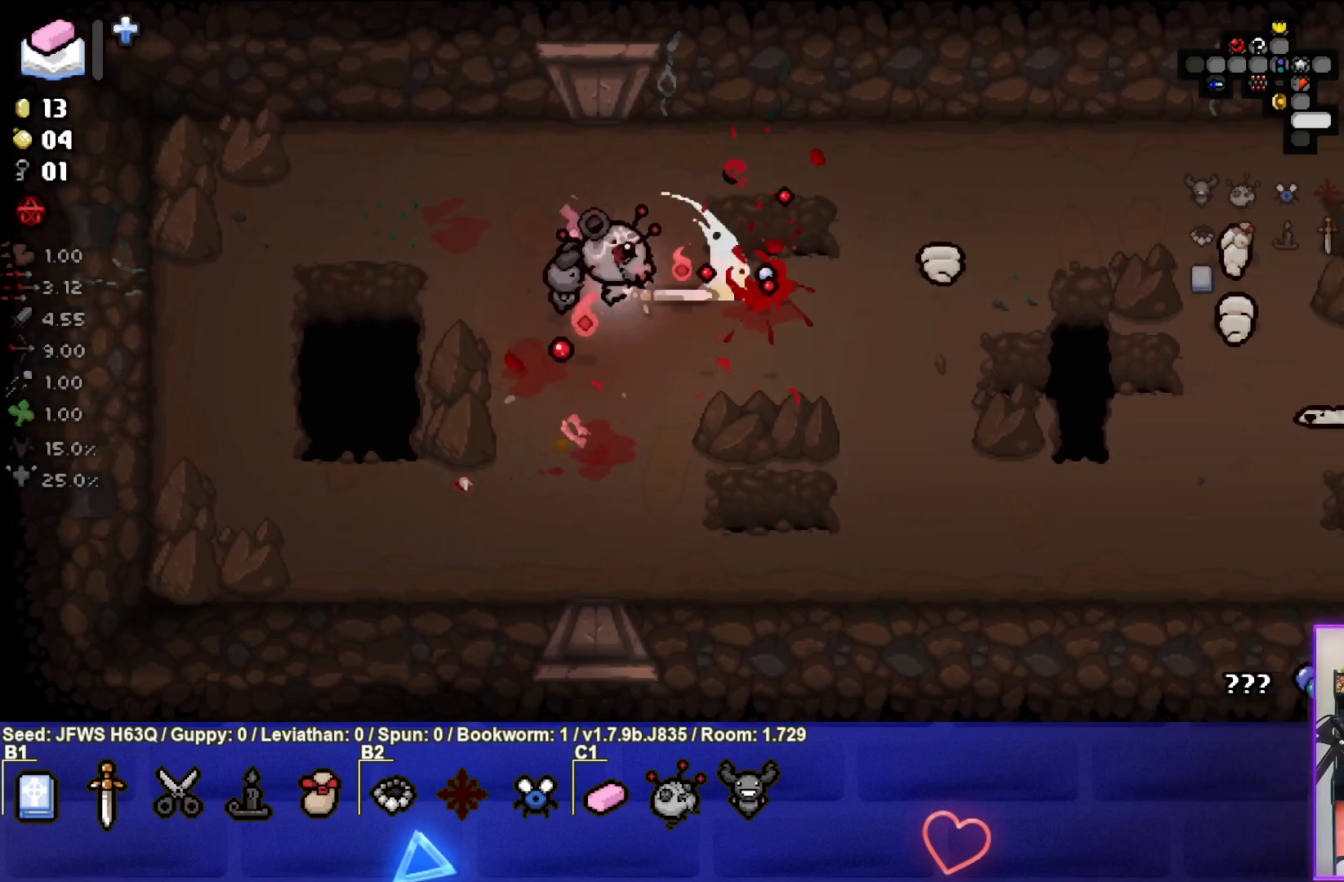
{"buttons": ["CIRCLE"], "left_stick": "right", "events": [[33, "CIRCLE", "up"], [67, "left_stick", "right"], [83, "CIRCLE", "down"], [150, "CIRCLE", "up"], [200, "CIRCLE", "down"], [267, "CIRCLE", "up"], [333, "CIRCLE", "down"], [383, "CIRCLE", "up"], [467, "CIRCLE", "down"]]}
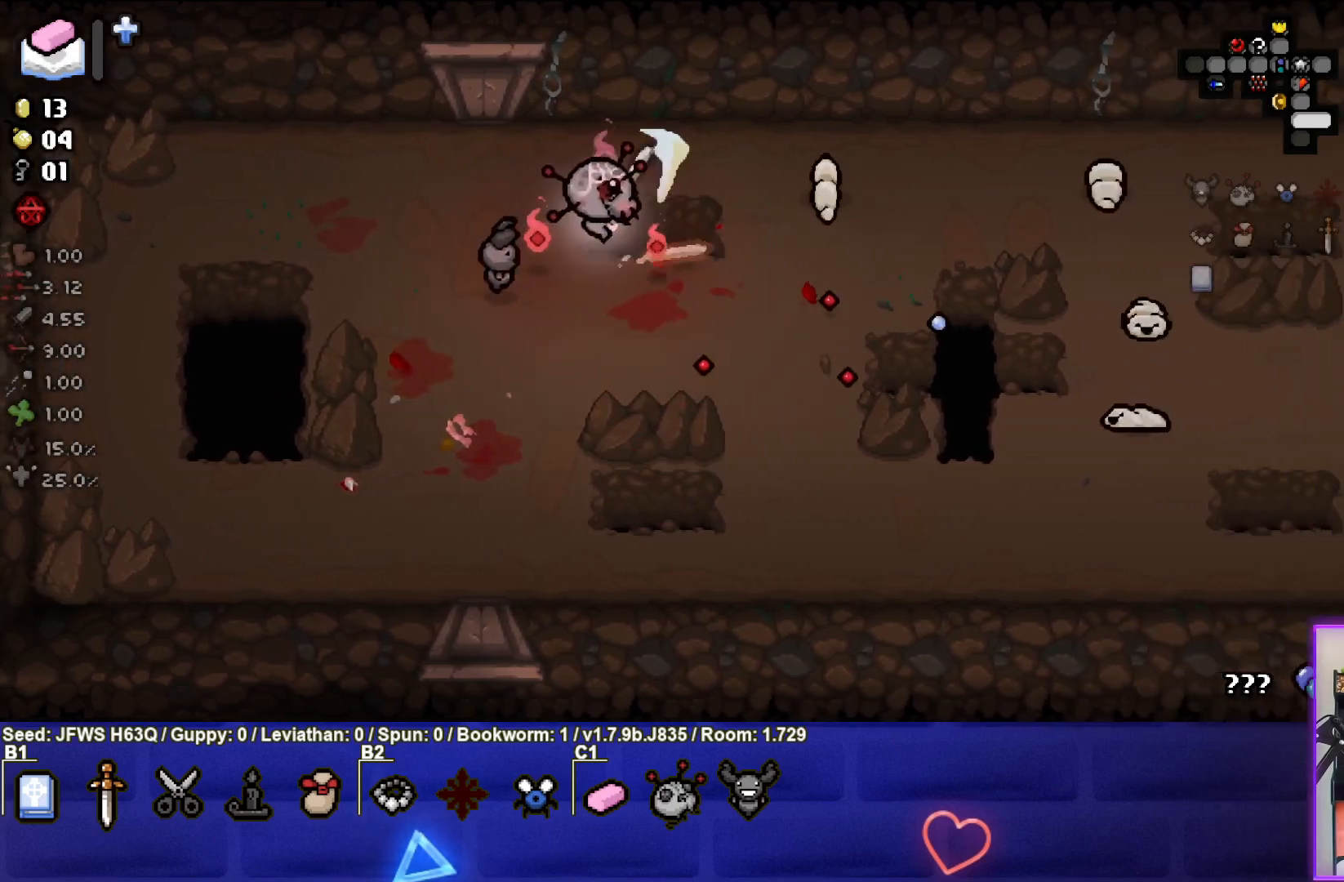
{"buttons": [], "left_stick": "center", "events": [[17, "CIRCLE", "up"], [83, "CIRCLE", "down"], [133, "CIRCLE", "up"], [200, "CIRCLE", "down"], [233, "left_stick", "center"], [283, "CIRCLE", "up"], [317, "CIRCLE", "down"], [333, "left_stick", "left"], [383, "CIRCLE", "up"], [417, "left_stick", "center"], [450, "CIRCLE", "down"], [500, "CIRCLE", "up"]]}
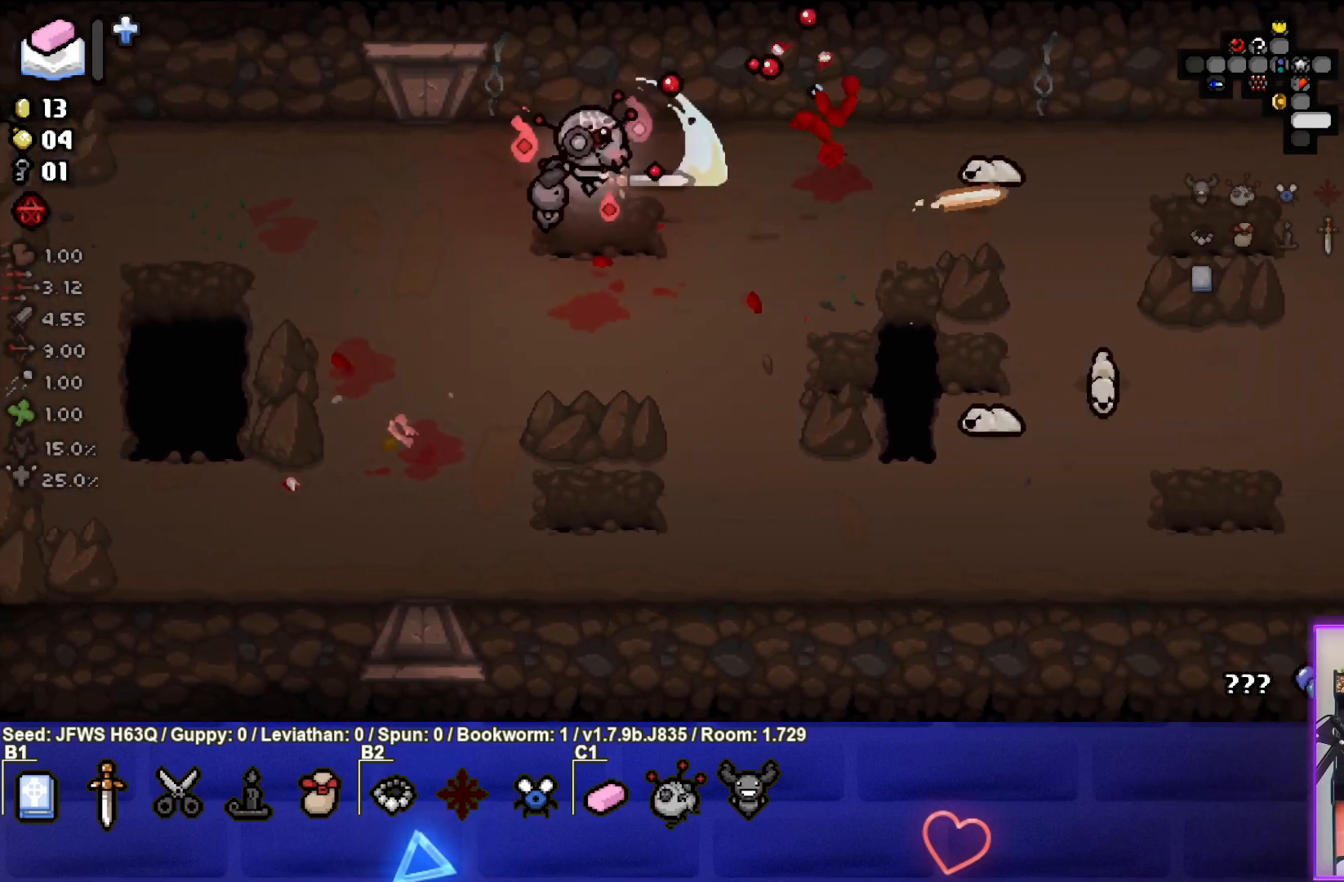
{"buttons": ["CIRCLE"], "left_stick": "center", "events": [[83, "CIRCLE", "down"], [83, "left_stick", "down"], [133, "left_stick", "down-right"], [150, "CIRCLE", "up"], [217, "CIRCLE", "down"], [267, "CIRCLE", "up"], [317, "CIRCLE", "down"], [400, "CIRCLE", "up"], [450, "CIRCLE", "down"], [500, "left_stick", "center"]]}
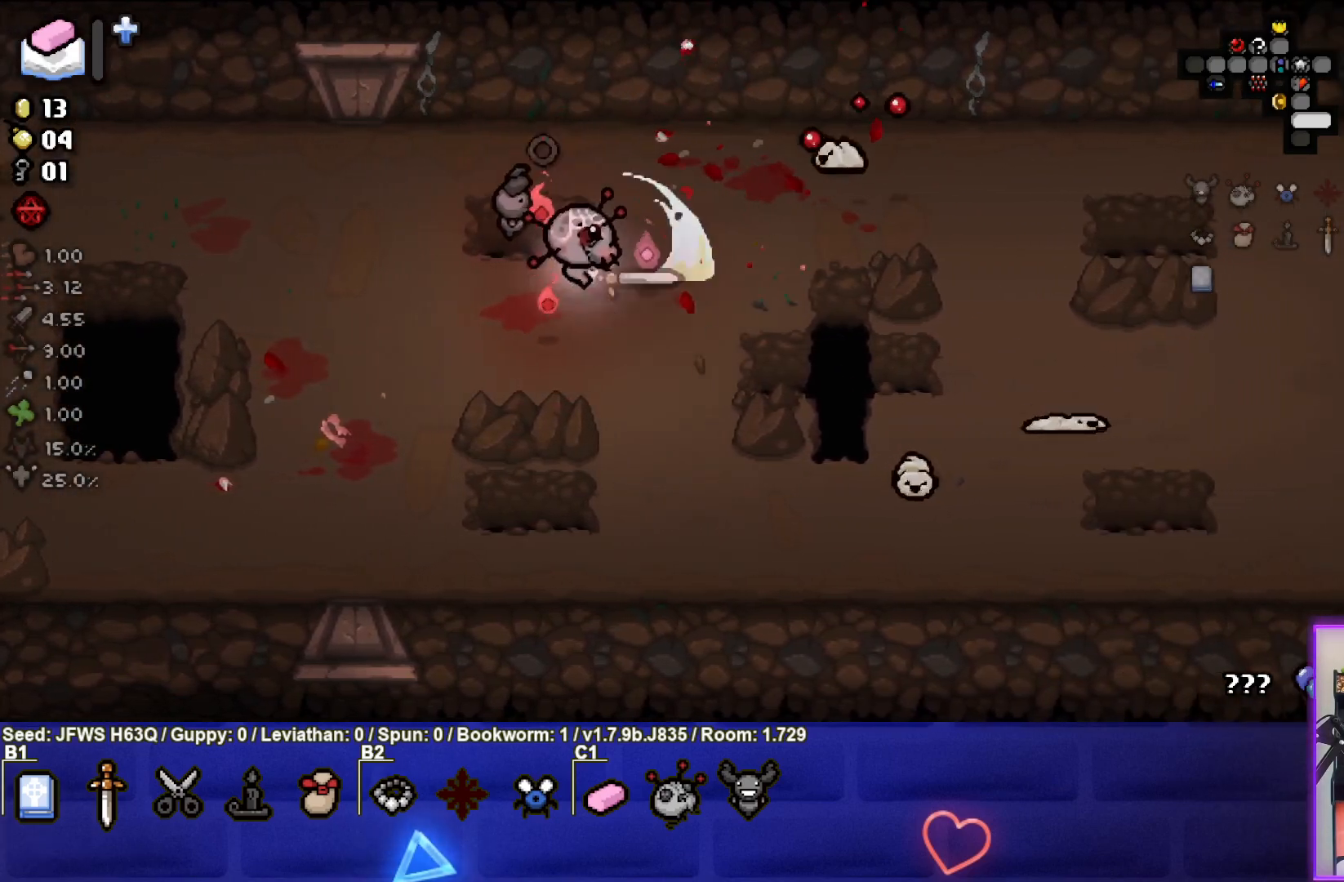
{"buttons": ["CIRCLE"], "left_stick": "center", "events": [[17, "CIRCLE", "up"], [17, "left_stick", "up"], [83, "CIRCLE", "down"], [150, "CIRCLE", "up"], [217, "CIRCLE", "down"], [283, "CIRCLE", "up"], [333, "CIRCLE", "down"], [417, "CIRCLE", "up"], [483, "CIRCLE", "down"], [483, "left_stick", "center"]]}
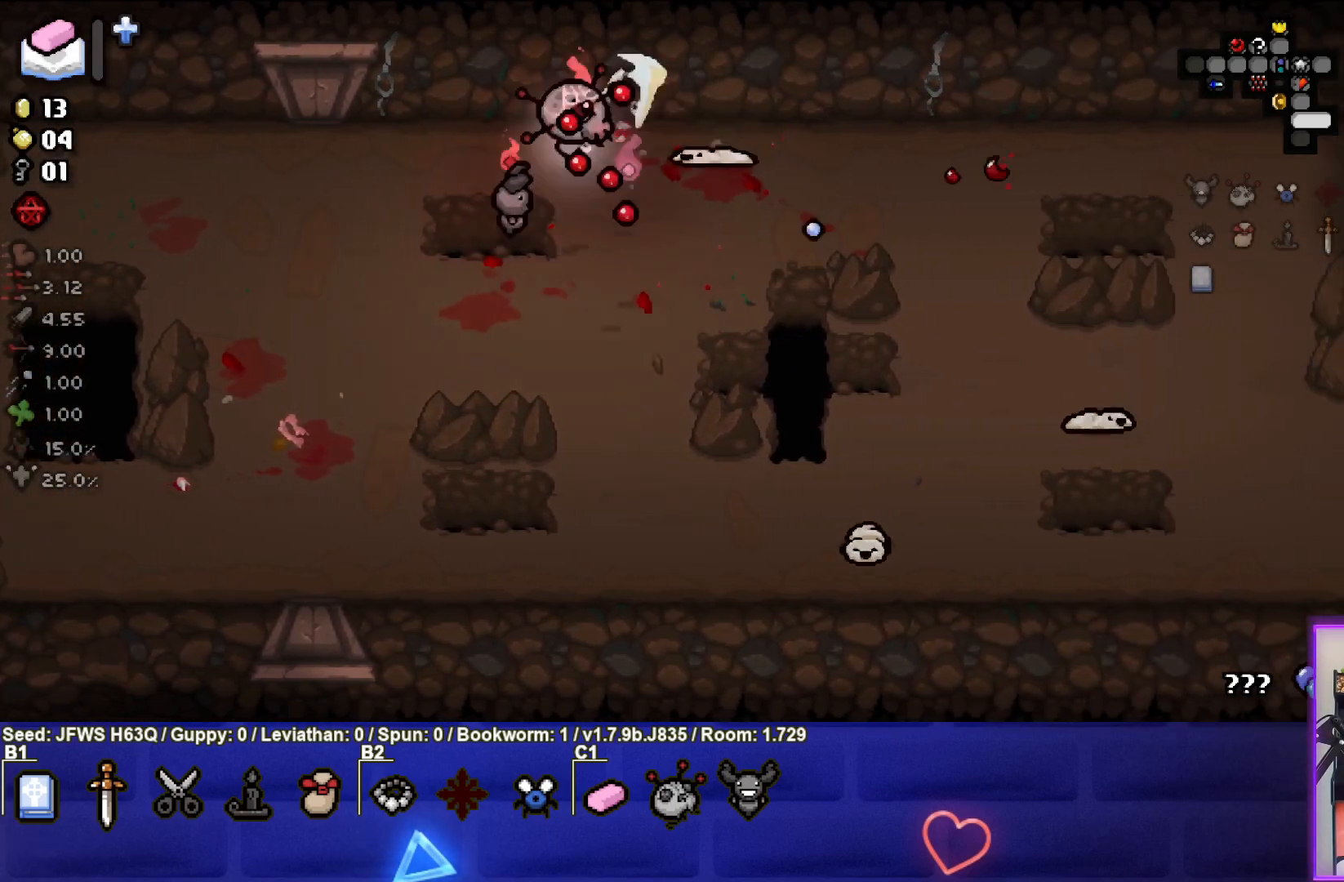
{"buttons": ["CIRCLE"], "left_stick": "down-left", "events": [[50, "CIRCLE", "up"], [67, "left_stick", "down-left"], [117, "CIRCLE", "down"], [183, "CIRCLE", "up"], [217, "CIRCLE", "down"], [283, "CIRCLE", "up"], [383, "CIRCLE", "down"], [433, "CIRCLE", "up"], [500, "CIRCLE", "down"]]}
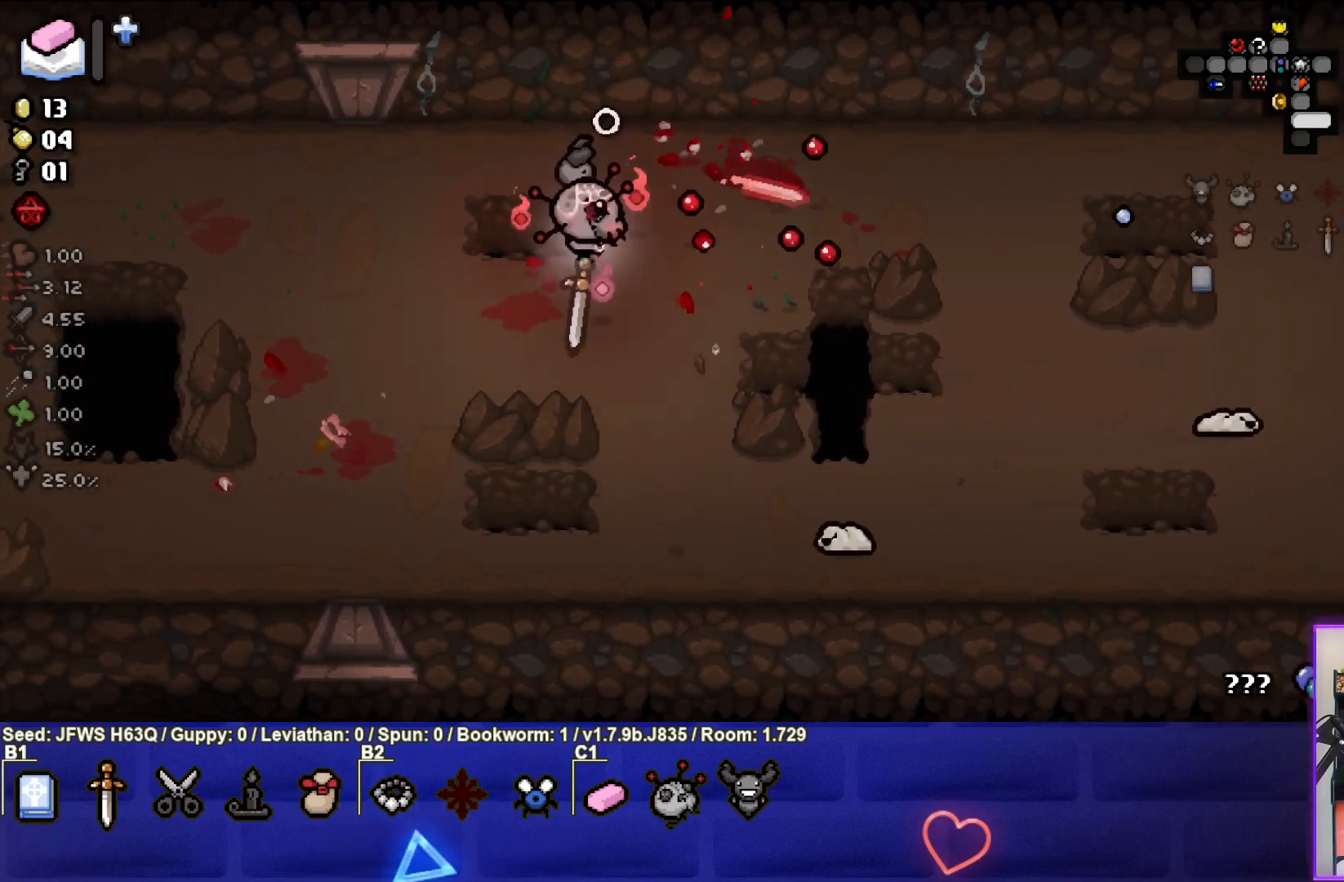
{"buttons": ["CIRCLE"], "left_stick": "down", "events": [[50, "CIRCLE", "up"], [50, "left_stick", "down"], [100, "CIRCLE", "down"], [167, "CIRCLE", "up"], [267, "CIRCLE", "down"], [300, "CIRCLE", "up"], [317, "CIRCLE", "down"], [417, "CIRCLE", "up"], [467, "CIRCLE", "down"]]}
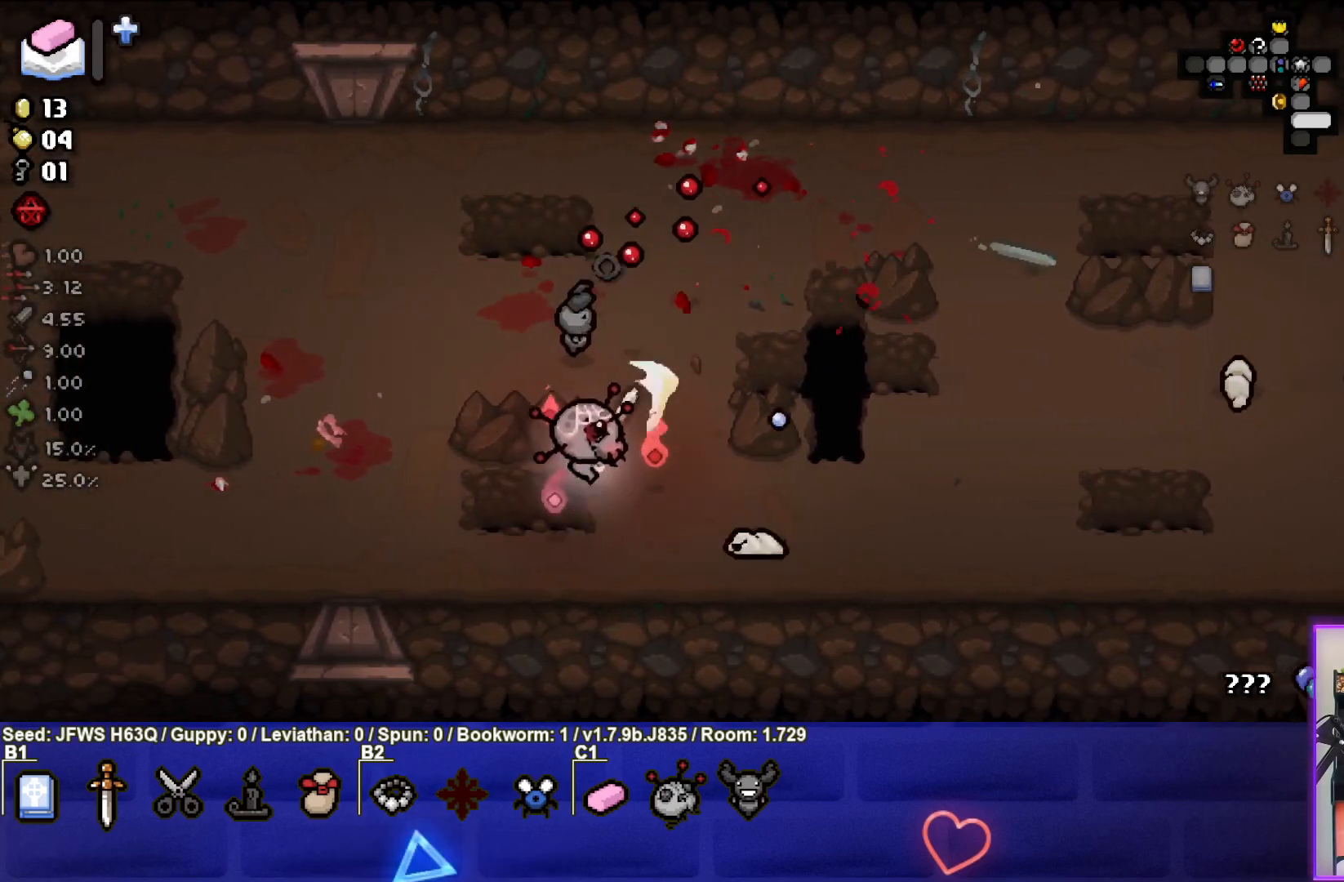
{"buttons": ["CIRCLE"], "left_stick": "up-right", "events": [[17, "CIRCLE", "up"], [33, "left_stick", "center"], [83, "CIRCLE", "down"], [150, "CIRCLE", "up"], [167, "left_stick", "up-left"], [217, "CIRCLE", "down"], [250, "left_stick", "up"], [267, "CIRCLE", "up"], [333, "CIRCLE", "down"], [400, "CIRCLE", "up"], [400, "left_stick", "up-right"], [467, "CIRCLE", "down"]]}
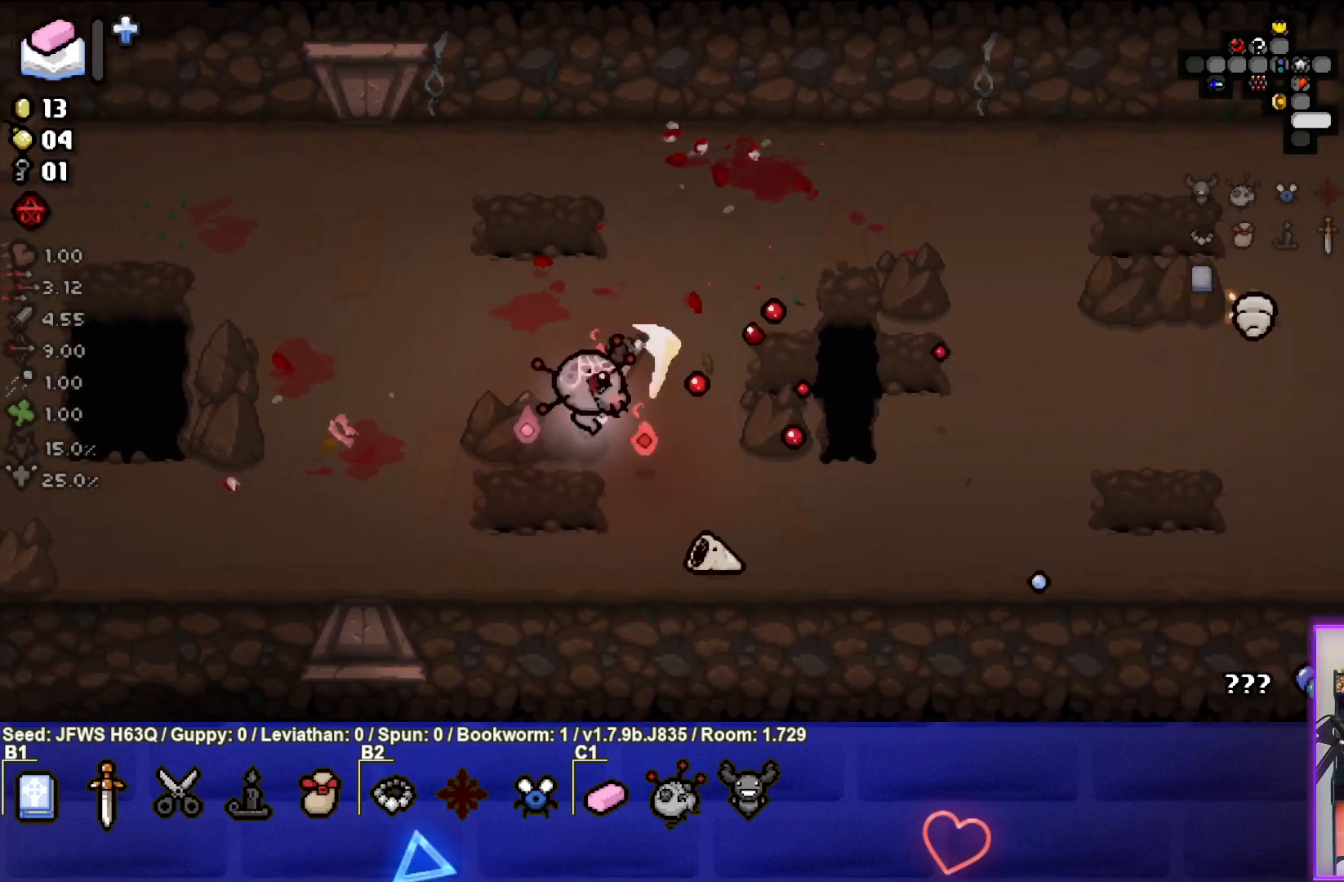
{"buttons": ["CROSS"], "left_stick": "down-left", "events": [[50, "CIRCLE", "up"], [100, "CIRCLE", "down"], [167, "CIRCLE", "up"], [283, "left_stick", "down-right"], [333, "left_stick", "down-left"], [367, "CROSS", "down"], [433, "CROSS", "up"], [500, "CROSS", "down"]]}
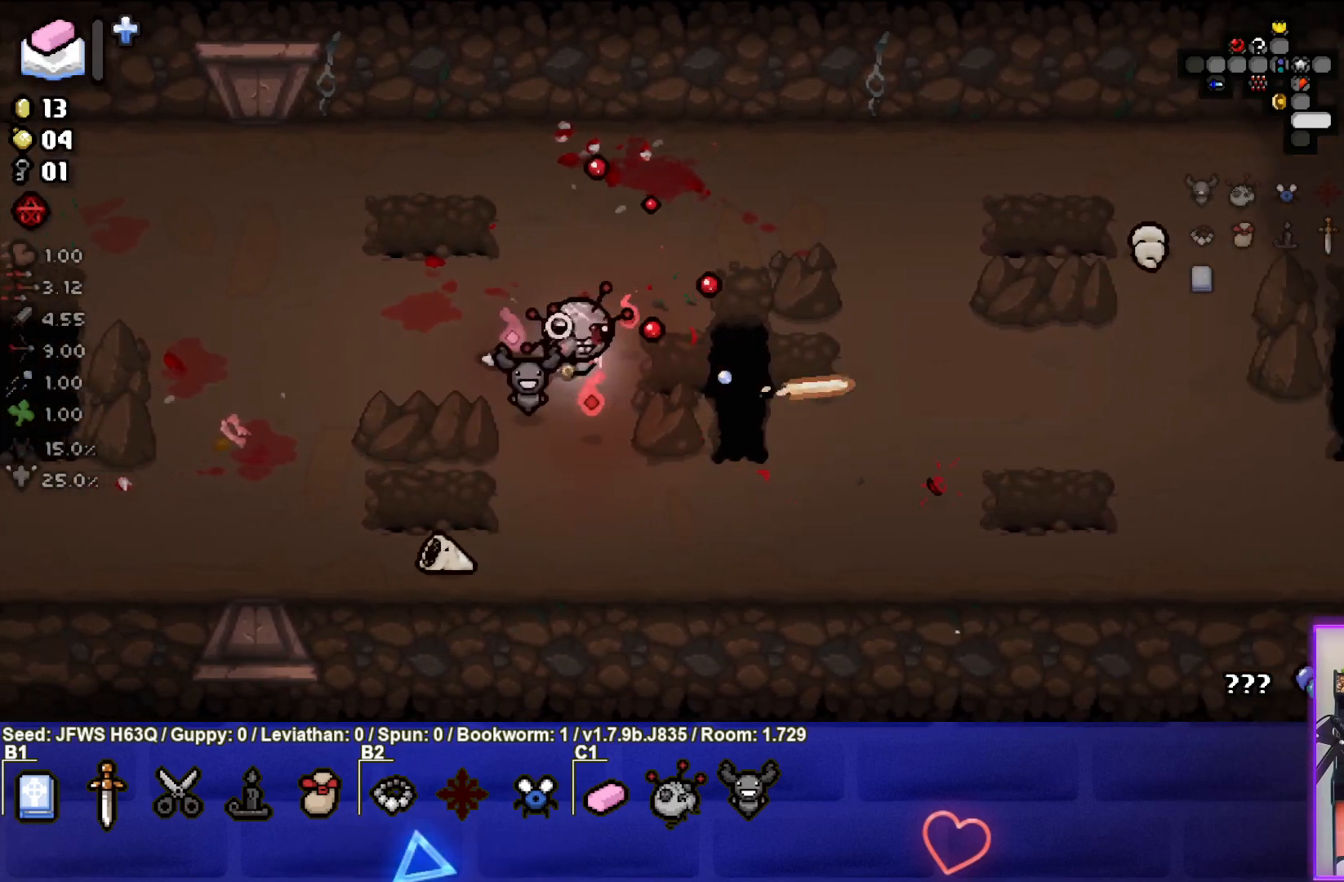
{"buttons": [], "left_stick": "left", "events": [[67, "CROSS", "up"], [117, "CROSS", "down"], [183, "CROSS", "up"], [233, "CROSS", "down"], [233, "left_stick", "left"], [283, "CROSS", "up"], [367, "CROSS", "down"], [417, "CROSS", "up"]]}
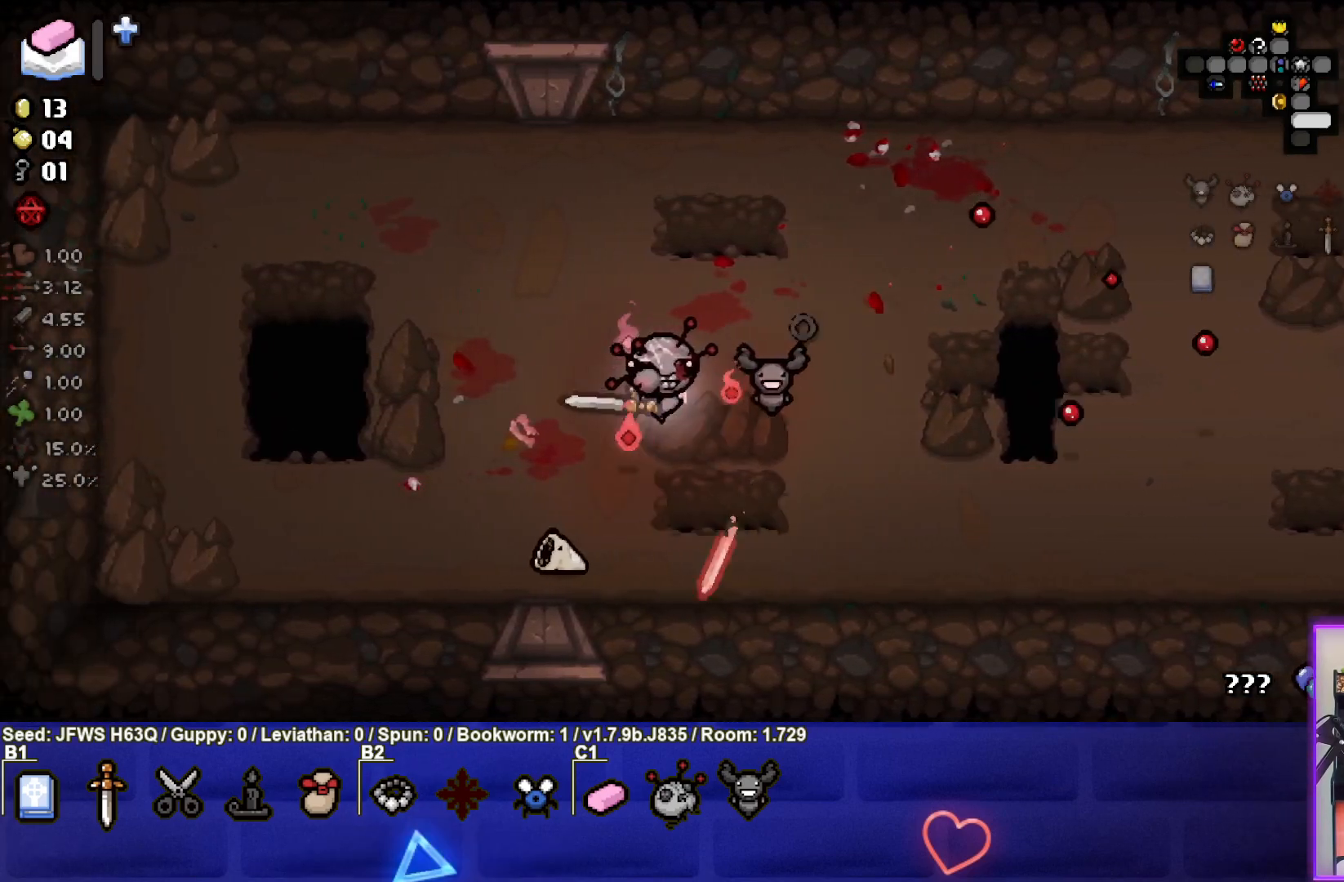
{"buttons": [], "left_stick": "left", "events": [[17, "CROSS", "down"], [50, "CROSS", "up"], [117, "CROSS", "down"], [183, "CROSS", "up"], [250, "CROSS", "down"], [317, "CROSS", "up"], [383, "CROSS", "down"], [450, "CROSS", "up"]]}
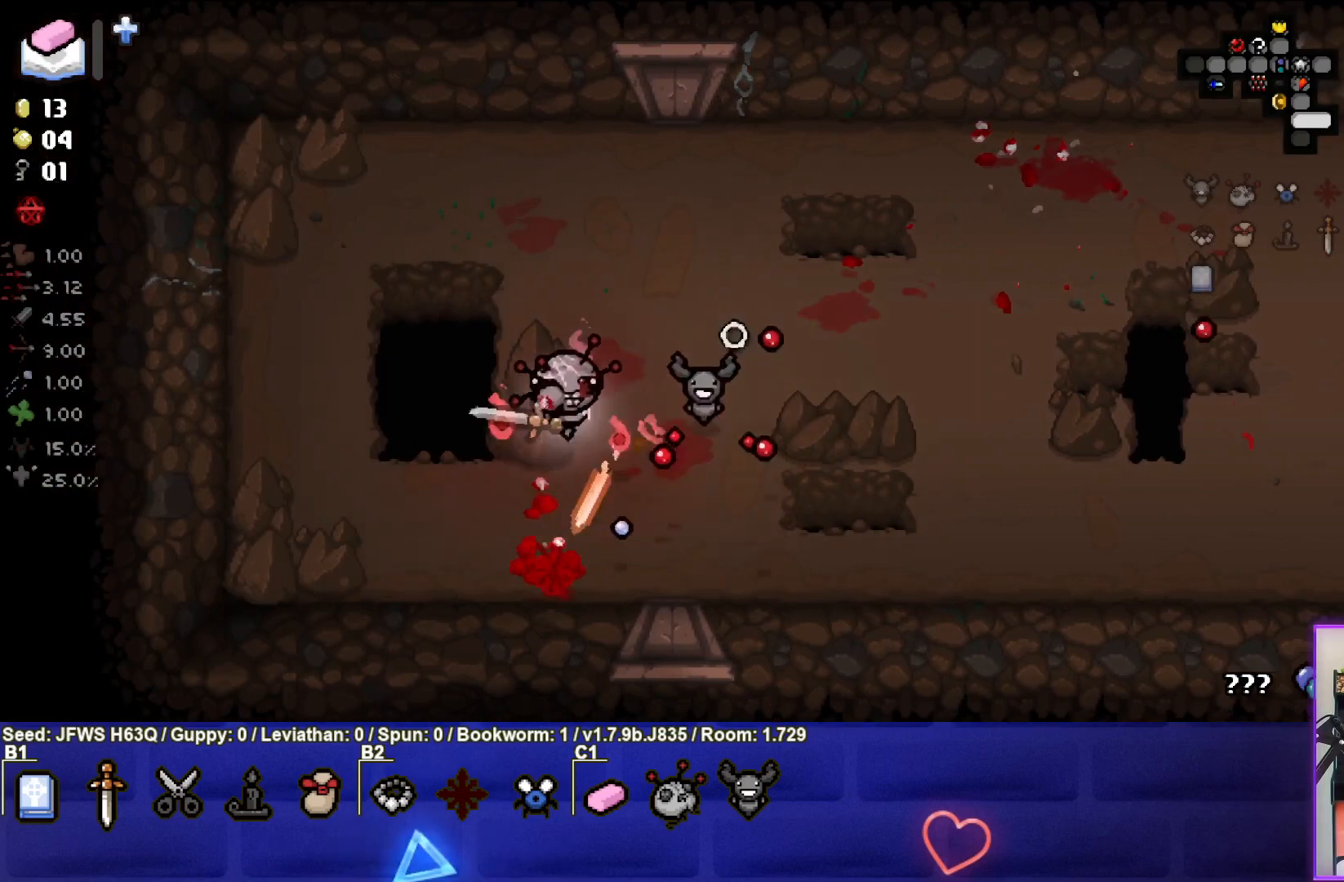
{"buttons": ["CIRCLE"], "left_stick": "up-right", "events": [[17, "CROSS", "down"], [67, "left_stick", "up"], [83, "CROSS", "up"], [117, "left_stick", "up-right"], [317, "CIRCLE", "down"], [383, "CIRCLE", "up"], [467, "CIRCLE", "down"]]}
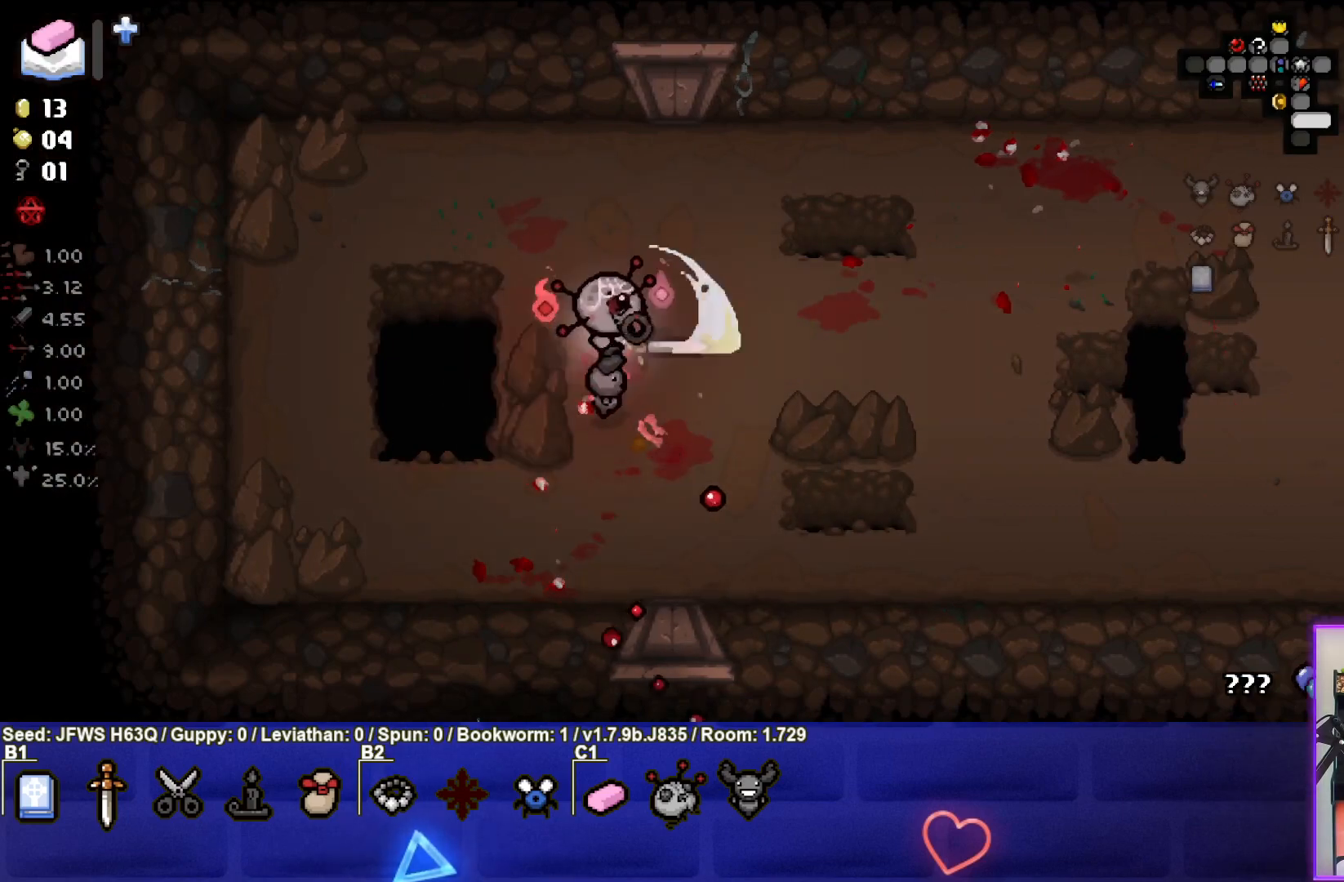
{"buttons": [], "left_stick": "right", "events": [[33, "CIRCLE", "up"], [100, "CIRCLE", "down"], [183, "CIRCLE", "up"], [267, "CIRCLE", "down"], [267, "left_stick", "right"], [333, "CIRCLE", "up"], [417, "CIRCLE", "down"], [500, "CIRCLE", "up"]]}
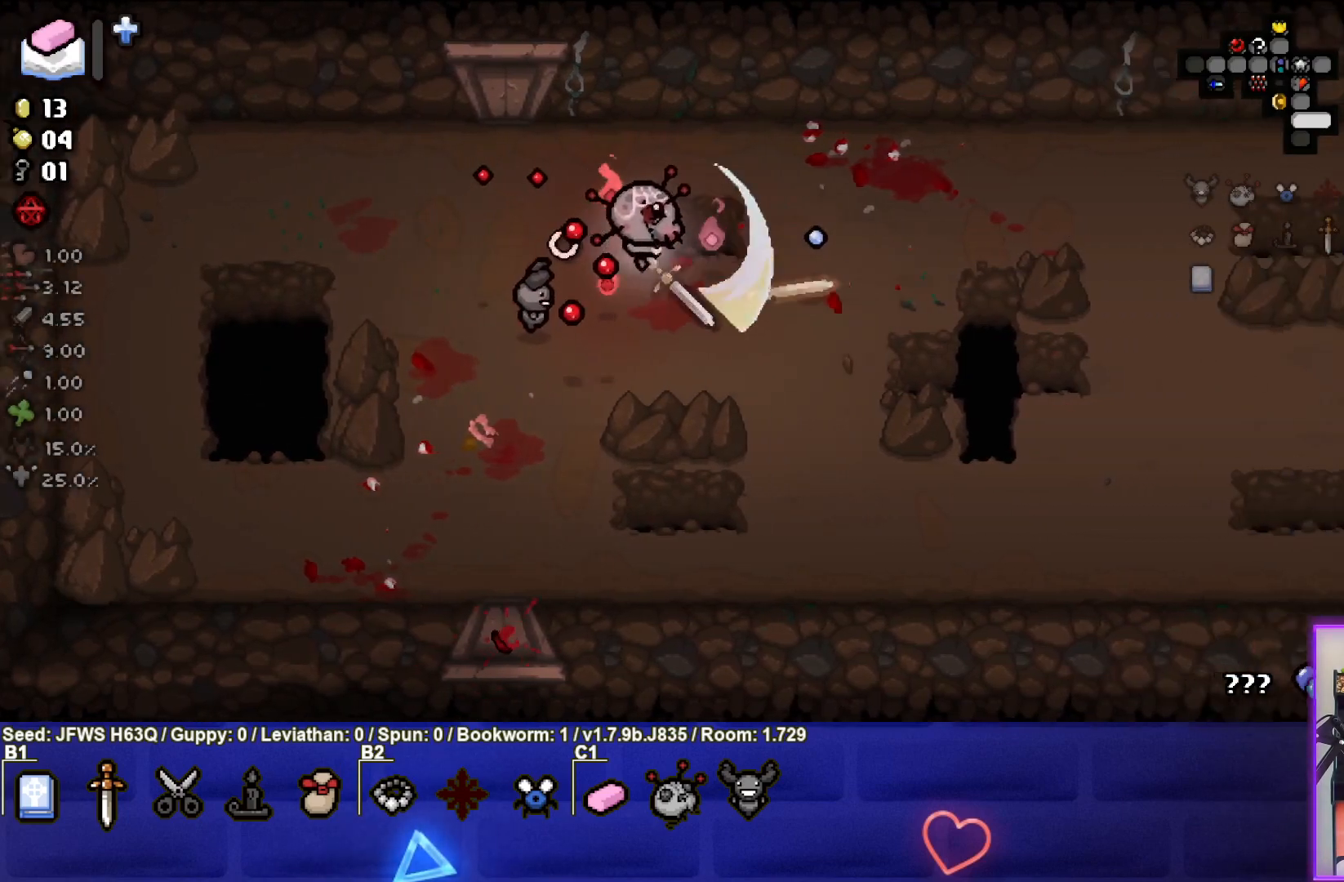
{"buttons": [], "left_stick": "down-right", "events": [[83, "CIRCLE", "down"], [133, "CIRCLE", "up"], [250, "CIRCLE", "down"], [317, "CIRCLE", "up"], [383, "CIRCLE", "down"], [383, "left_stick", "down-right"], [483, "CIRCLE", "up"]]}
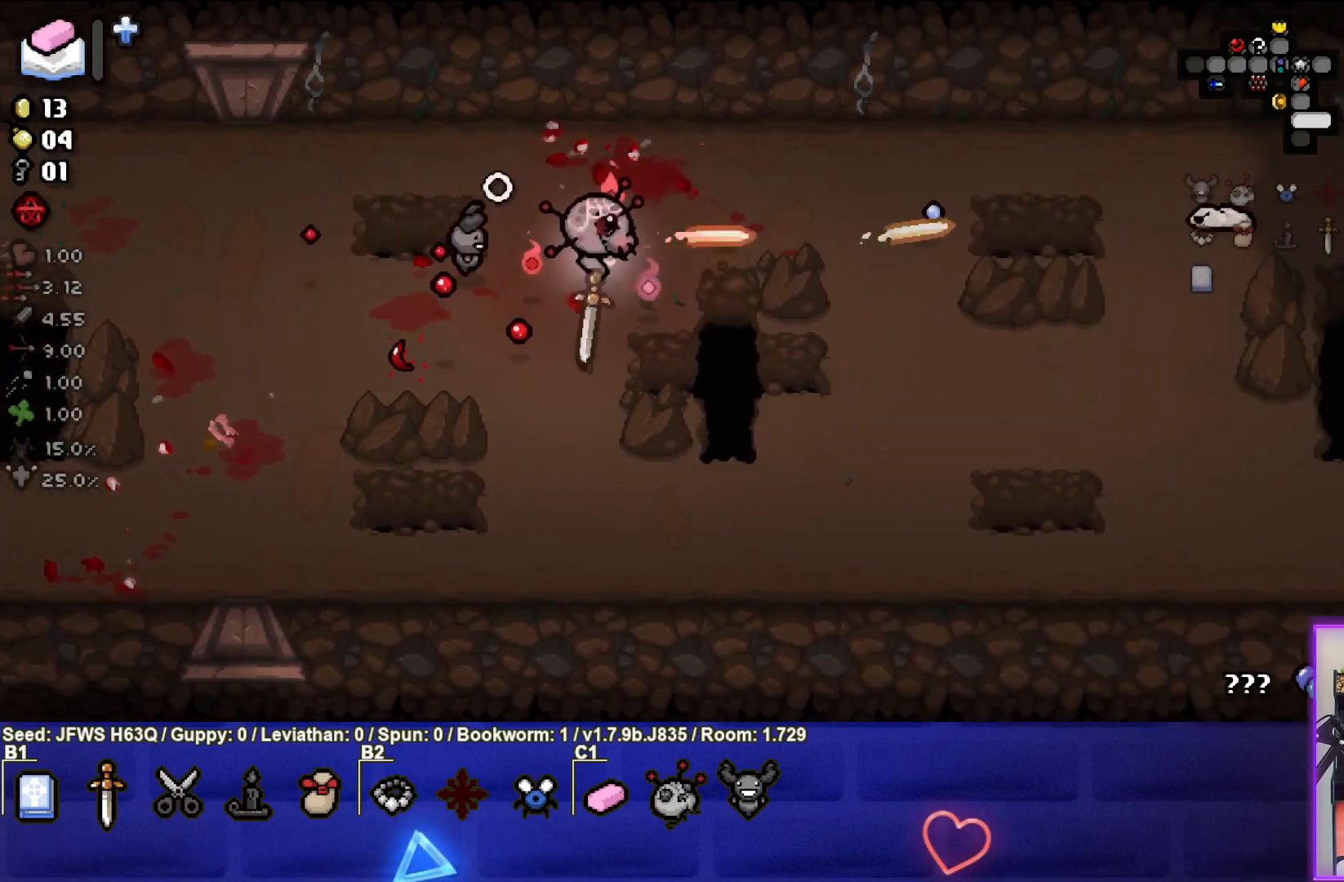
{"buttons": [], "left_stick": "right", "events": [[83, "CIRCLE", "down"], [83, "left_stick", "right"], [133, "CIRCLE", "up"], [217, "CIRCLE", "down"], [283, "CIRCLE", "up"], [350, "CIRCLE", "down"], [433, "CIRCLE", "up"]]}
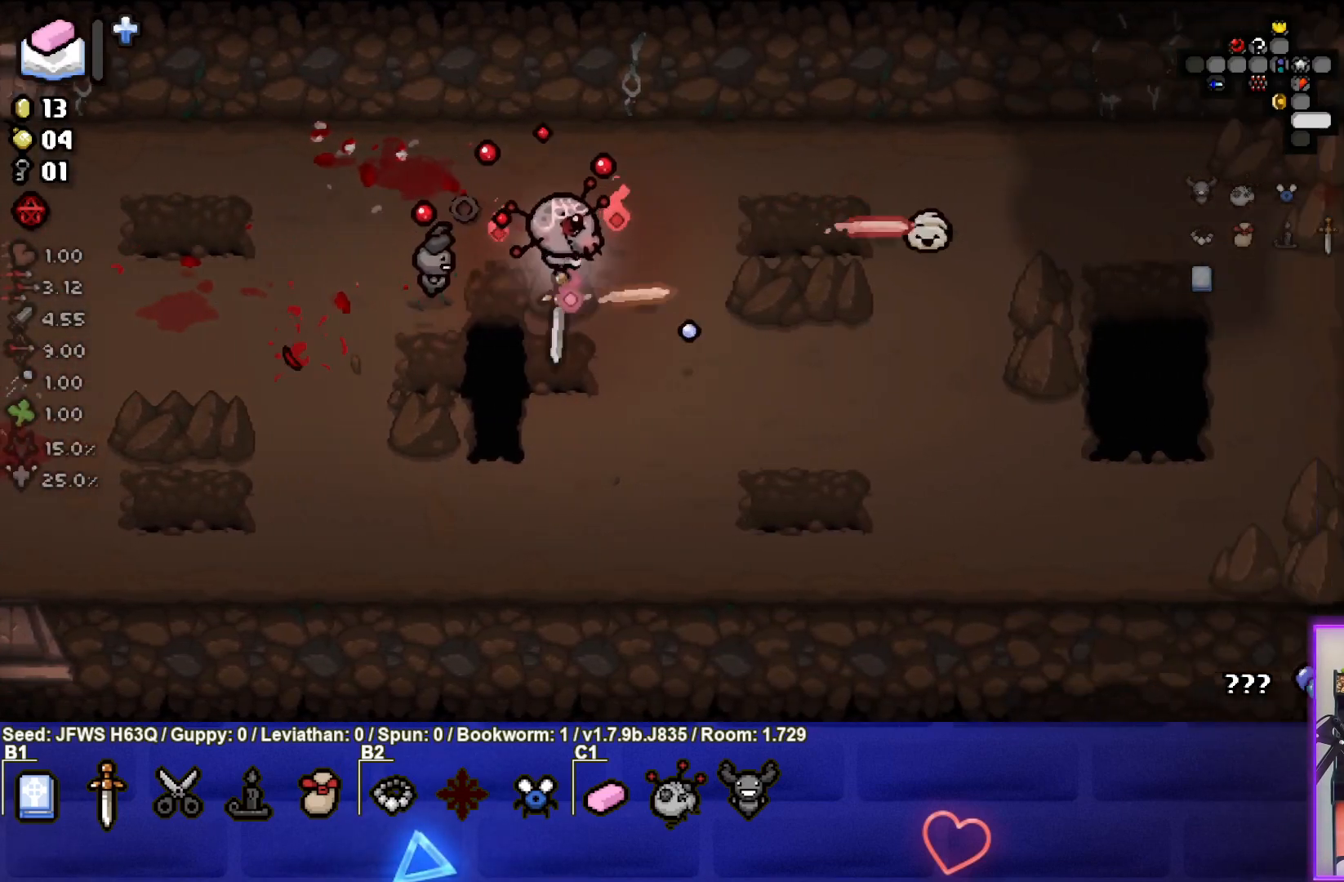
{"buttons": ["CIRCLE"], "left_stick": "center", "events": [[17, "CIRCLE", "down"], [100, "CIRCLE", "up"], [167, "CIRCLE", "down"], [250, "CIRCLE", "up"], [300, "left_stick", "down-right"], [333, "CIRCLE", "down"], [400, "CIRCLE", "up"], [483, "CIRCLE", "down"], [500, "left_stick", "center"]]}
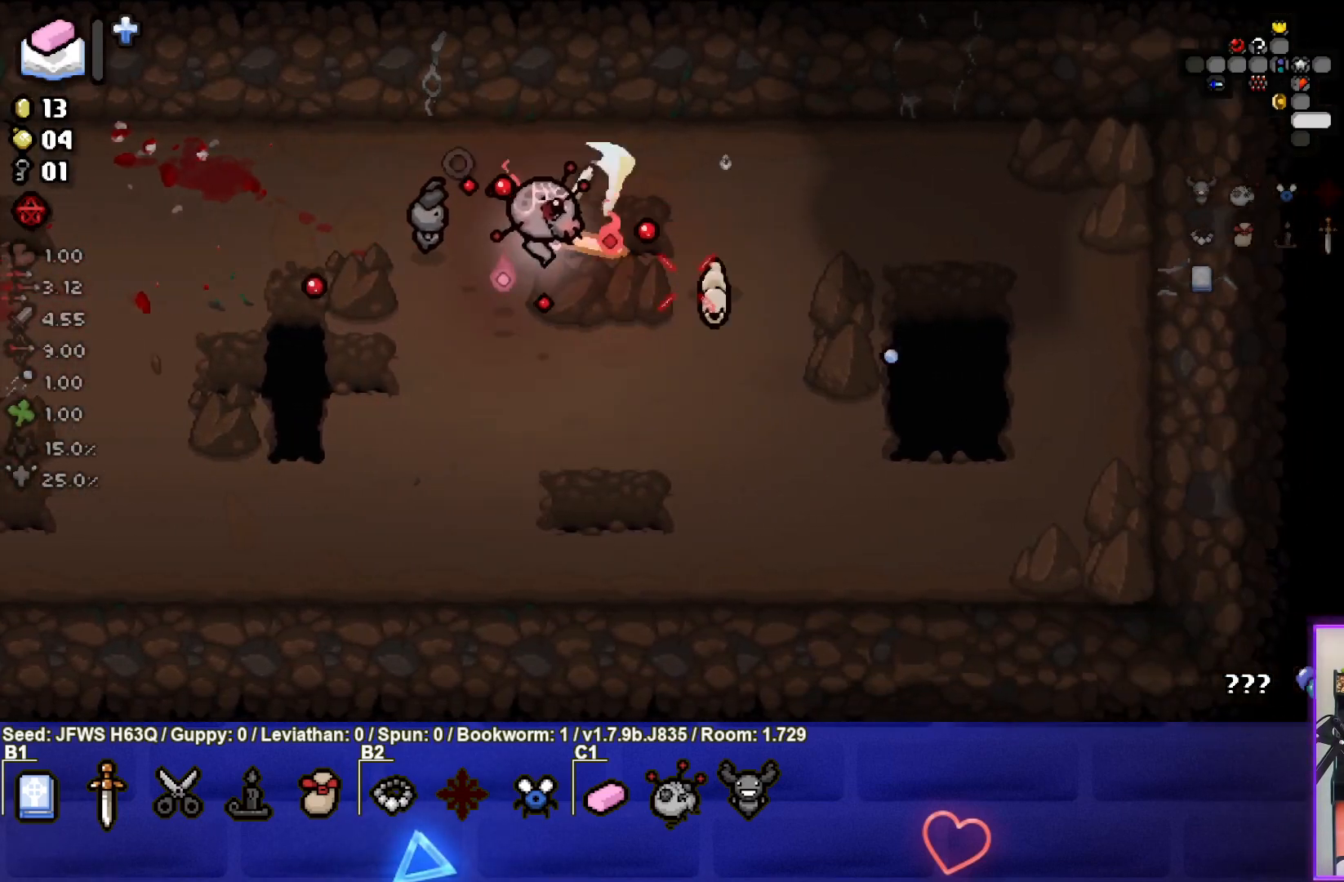
{"buttons": [], "left_stick": "center", "events": [[33, "CIRCLE", "up"], [67, "left_stick", "left"], [117, "CIRCLE", "down"], [183, "CIRCLE", "up"], [200, "left_stick", "center"], [250, "left_stick", "down-right"], [283, "CIRCLE", "down"], [350, "CIRCLE", "up"], [417, "CIRCLE", "down"], [483, "CIRCLE", "up"], [500, "left_stick", "center"]]}